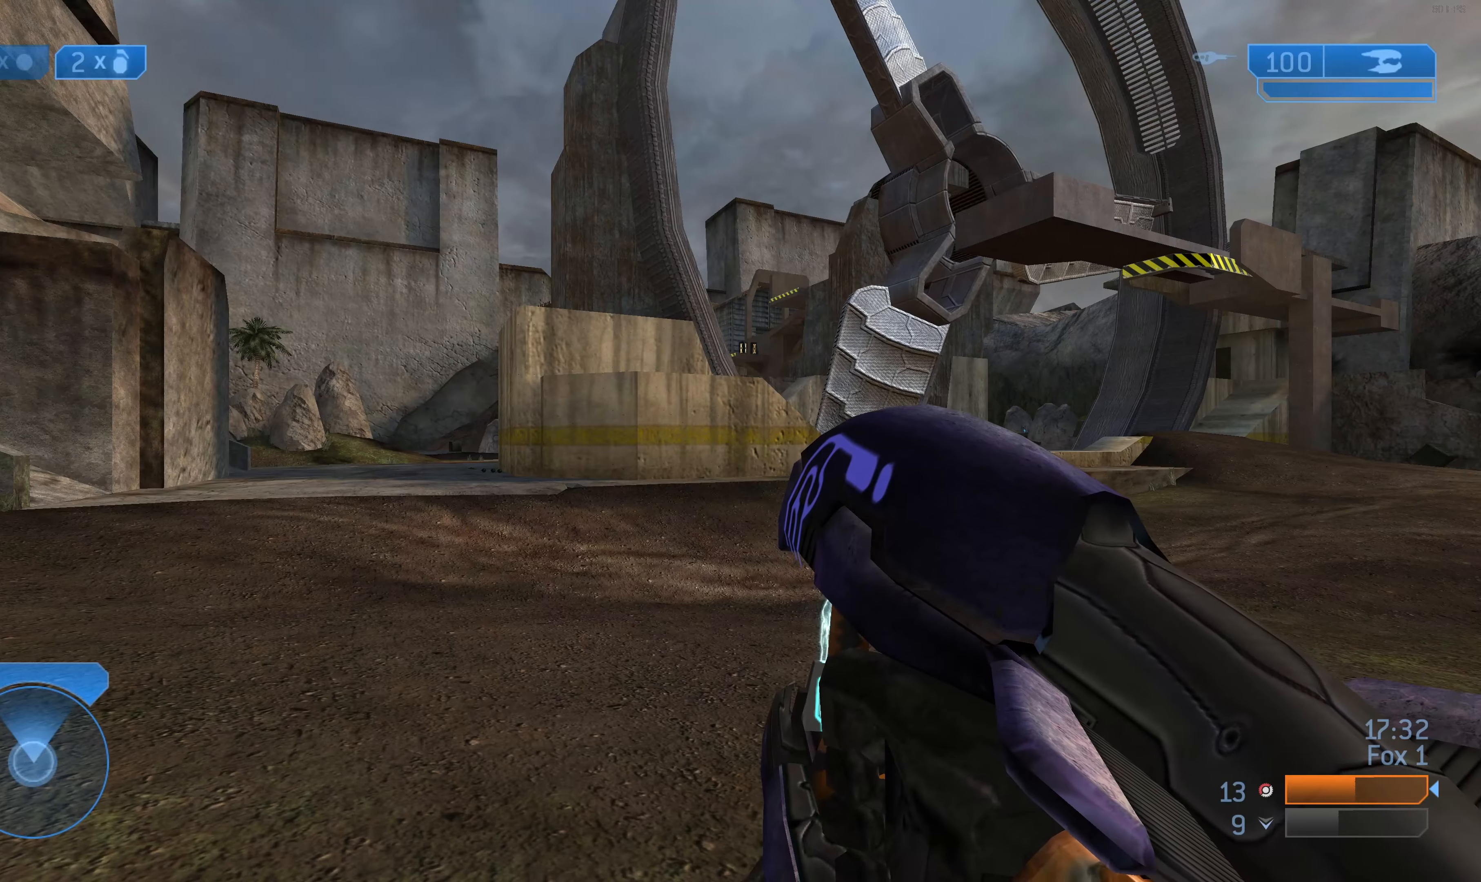
Gameplay with a controller (PlayStation layout); each line is a JSON object with the inputs held at the frame after it. "events" lists button and stick changes between this image and that frame as [ms after this image, input, new state], when the widget could be followed in between.
{"buttons": [], "left_stick": "up", "right_stick": "left", "events": [[200, "TRIANGLE", "down"], [300, "TRIANGLE", "up"], [467, "left_stick", "up"], [467, "right_stick", "left"]]}
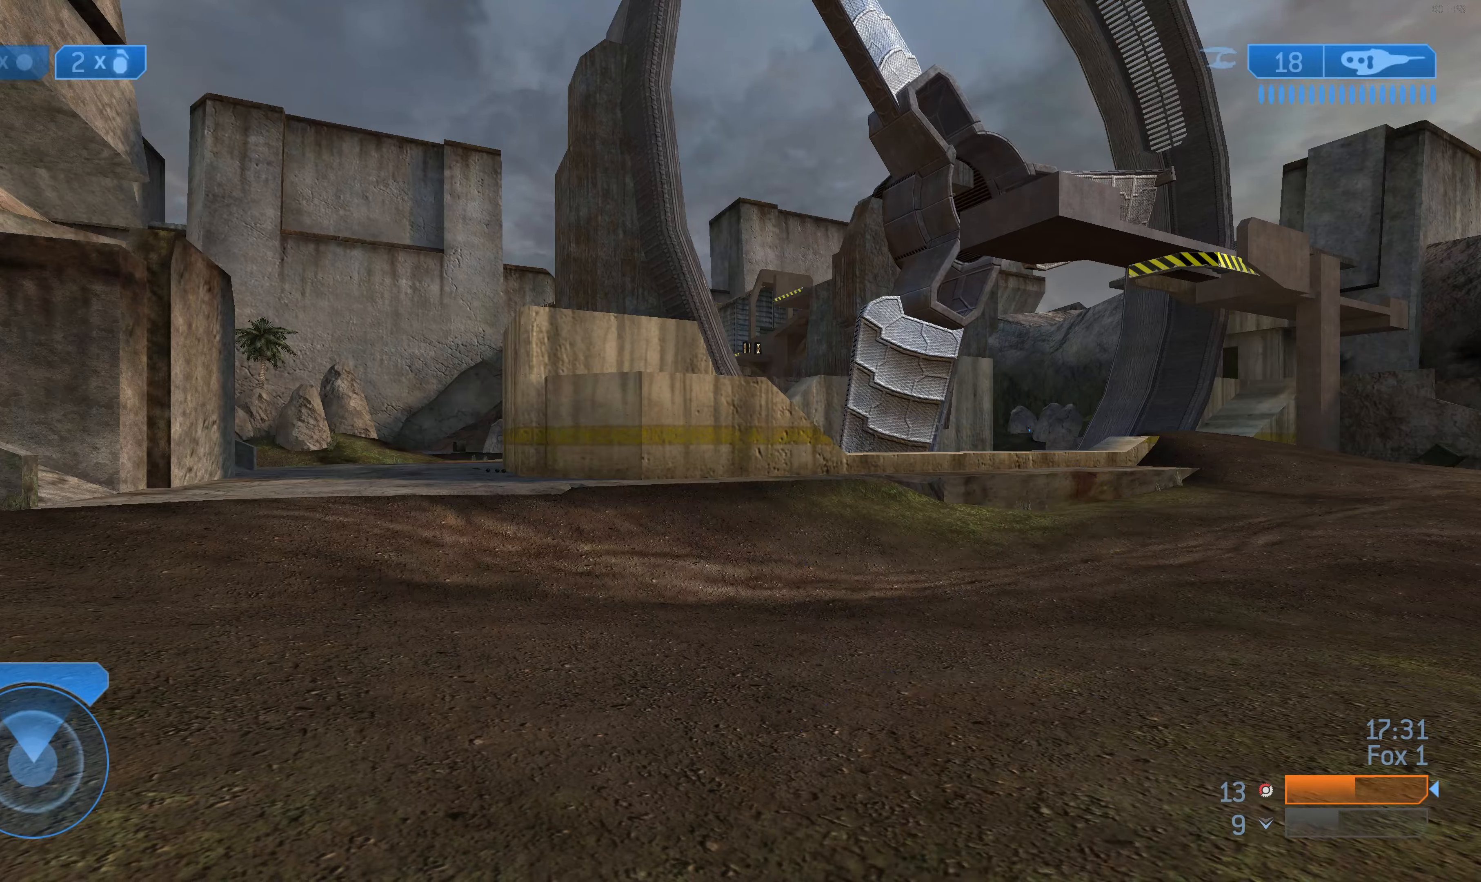
{"buttons": [], "left_stick": "up", "right_stick": "center", "events": [[200, "right_stick", "center"]]}
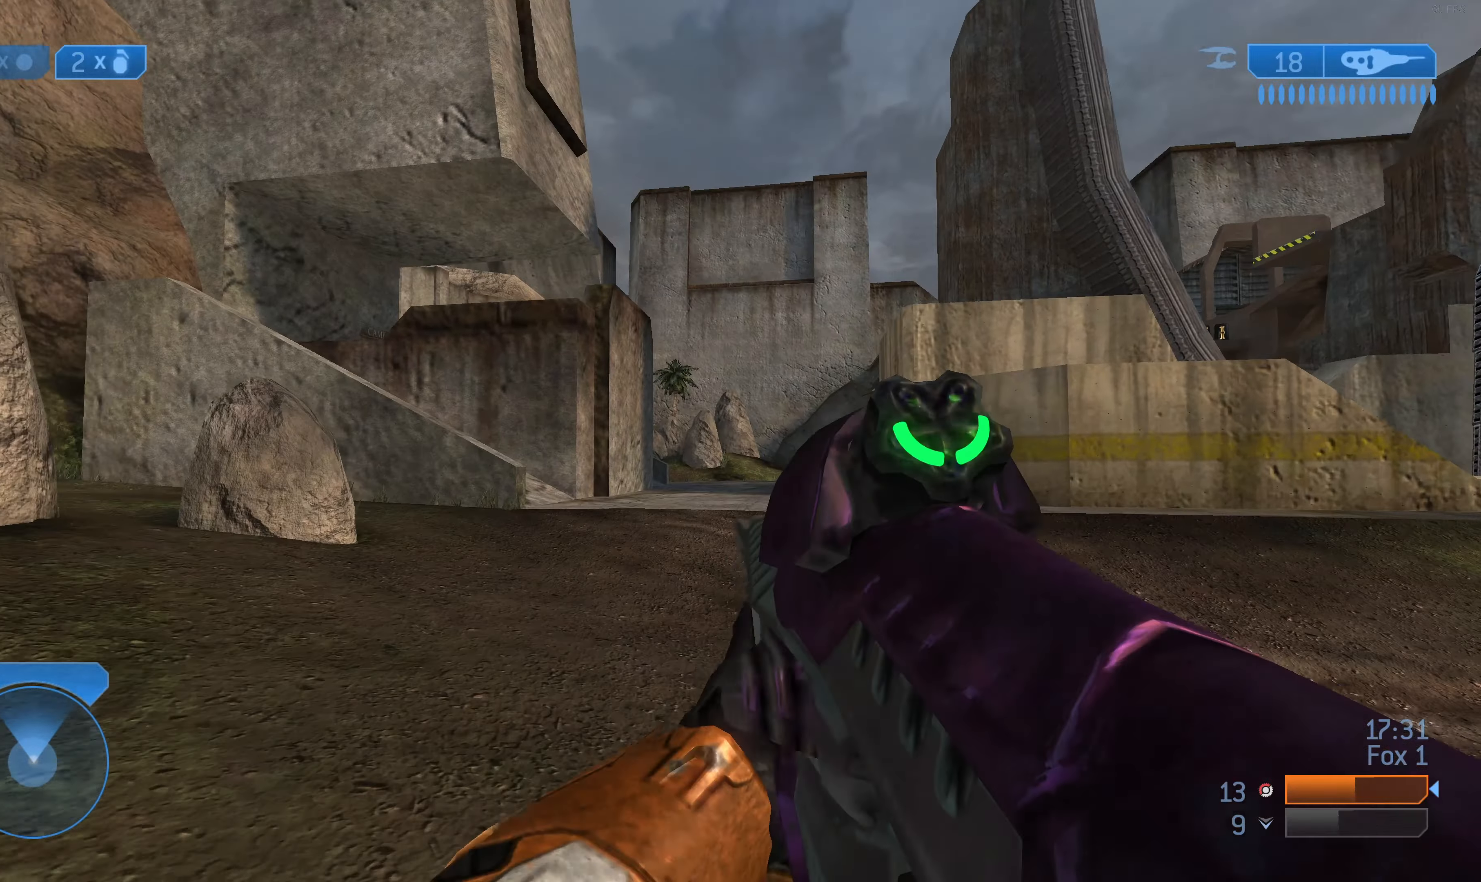
{"buttons": [], "left_stick": "up", "right_stick": "down-left", "events": [[34, "right_stick", "down-left"], [134, "right_stick", "center"], [267, "right_stick", "down-left"]]}
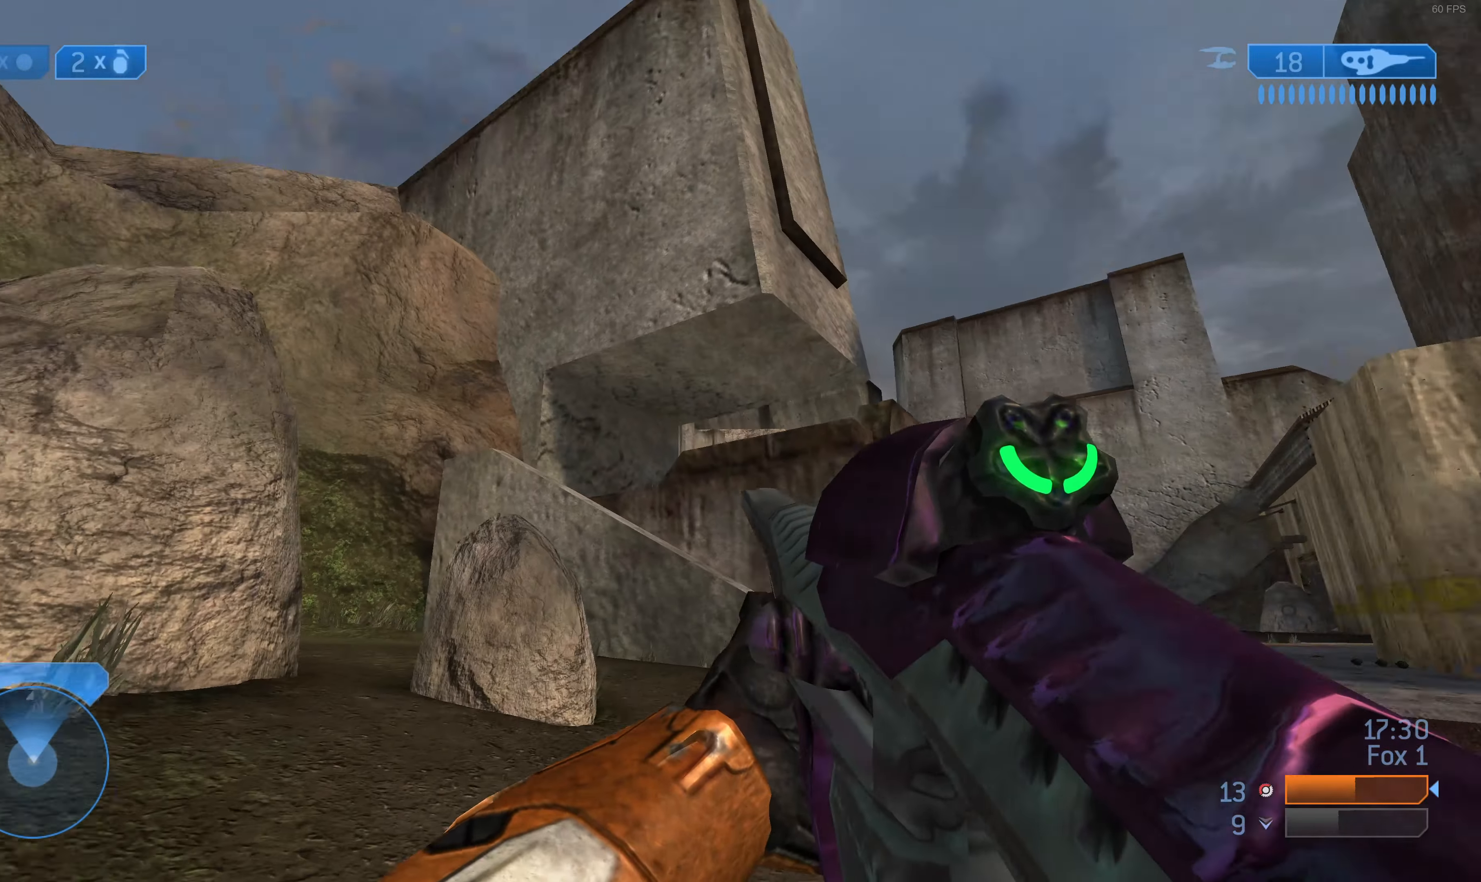
{"buttons": [], "left_stick": "up-right", "right_stick": "center", "events": [[34, "right_stick", "center"], [134, "L2", "down"], [167, "right_stick", "down-left"], [267, "right_stick", "center"], [300, "L2", "up"], [400, "left_stick", "up-right"]]}
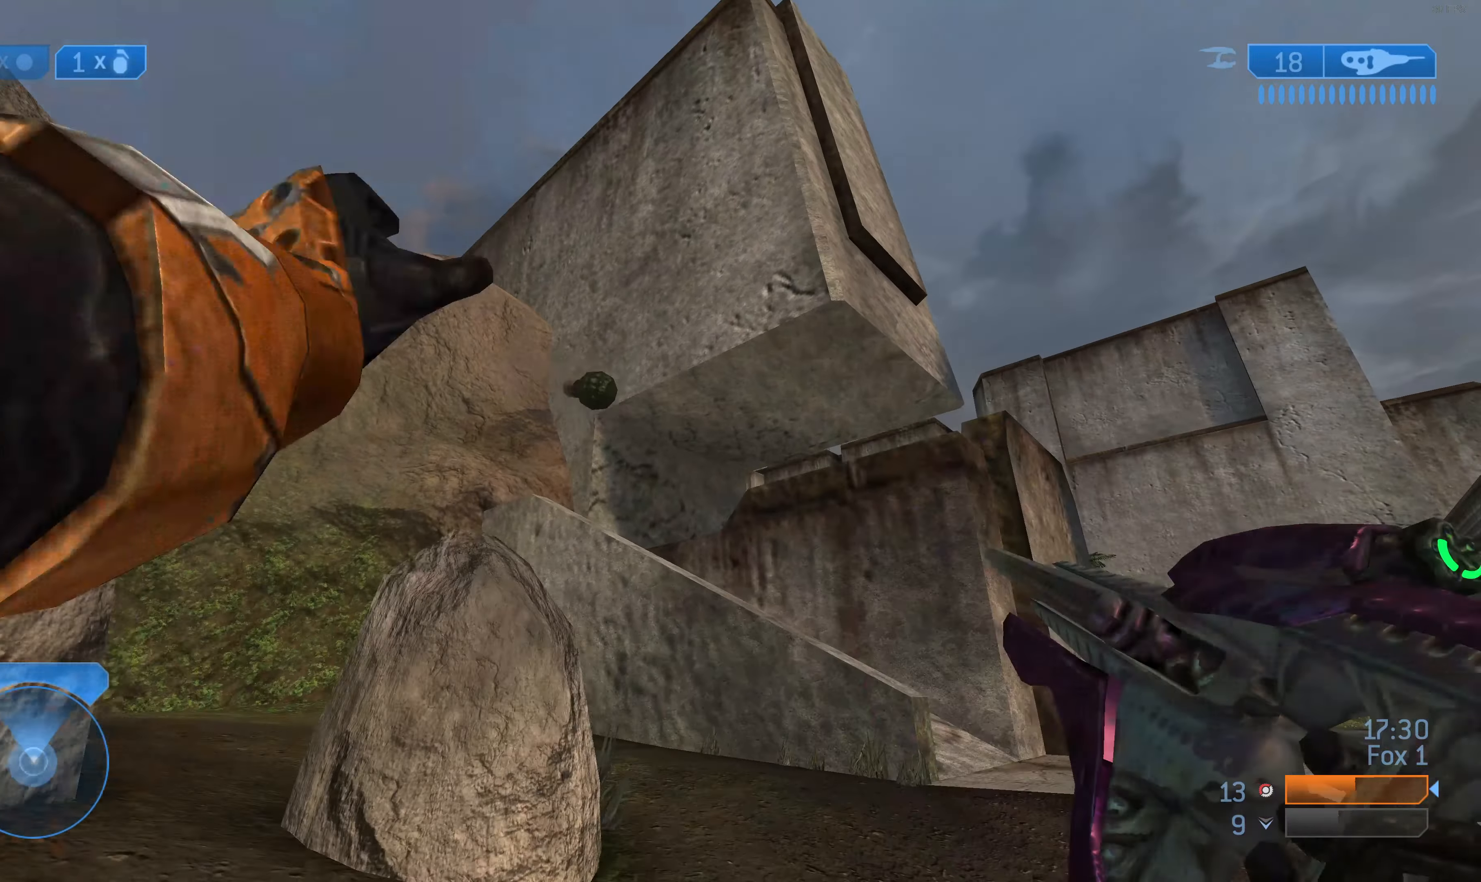
{"buttons": [], "left_stick": "up-right", "right_stick": "center", "events": []}
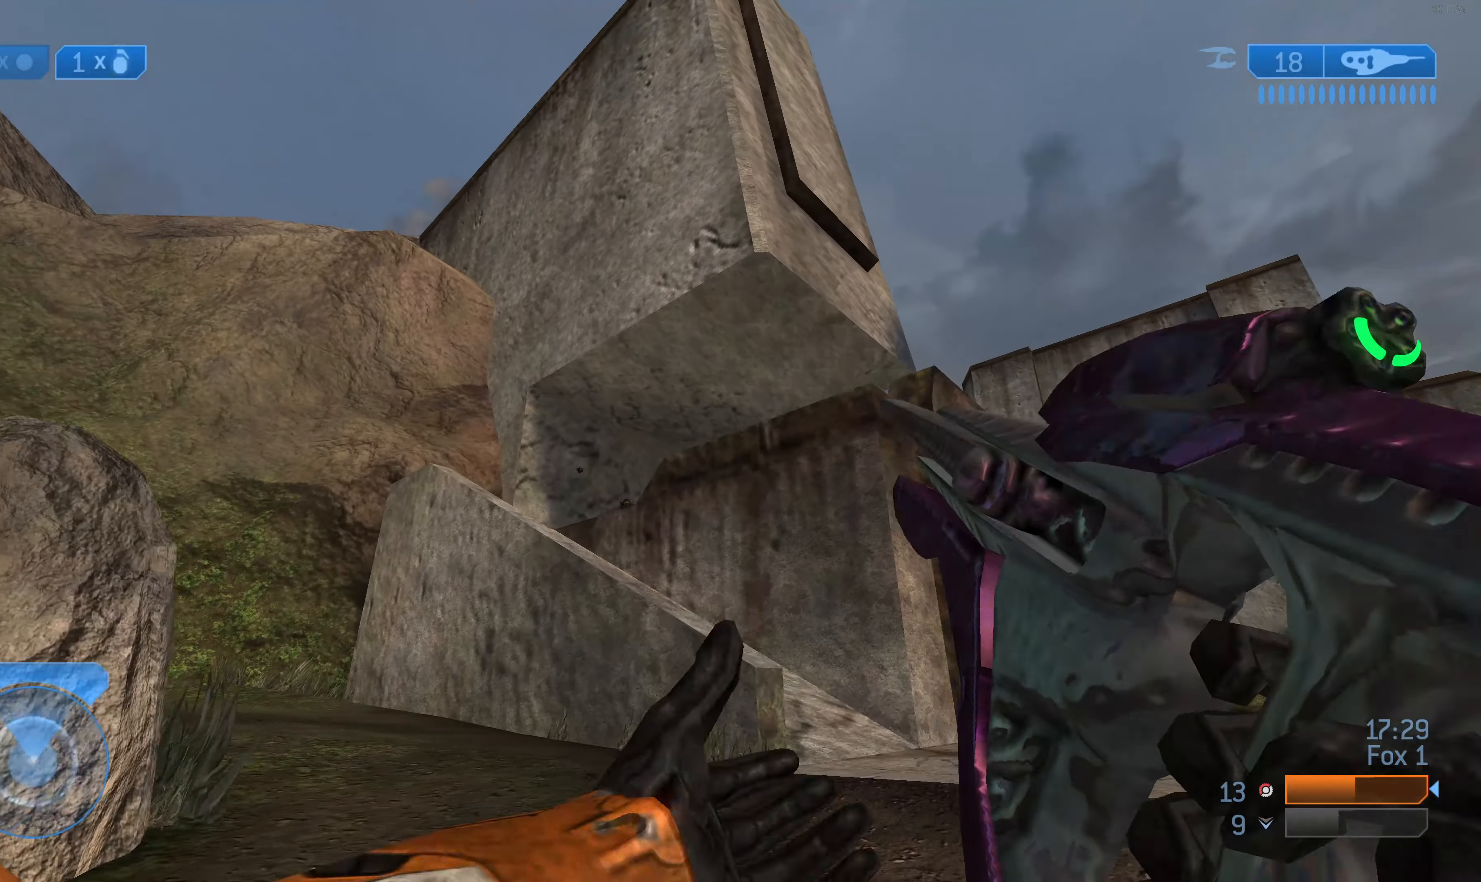
{"buttons": [], "left_stick": "up", "right_stick": "center", "events": [[434, "left_stick", "up"]]}
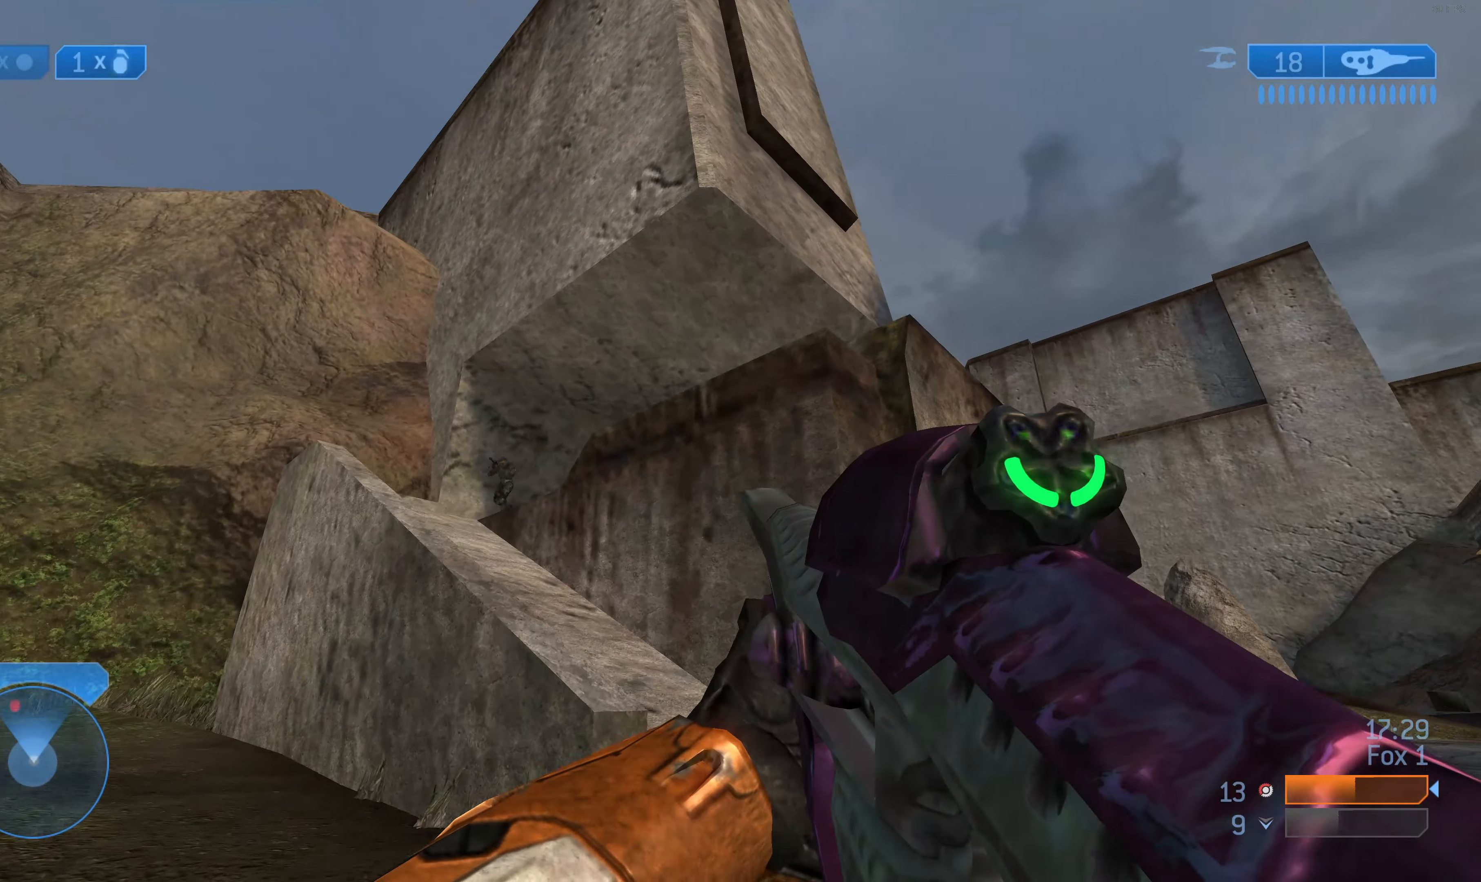
{"buttons": [], "left_stick": "right", "right_stick": "center", "events": [[34, "left_stick", "up-right"], [34, "right_stick", "left"], [134, "left_stick", "right"], [200, "R2", "down"], [267, "right_stick", "center"], [334, "R2", "up"], [400, "R2", "down"], [434, "right_stick", "up"], [500, "R2", "up"], [500, "right_stick", "center"]]}
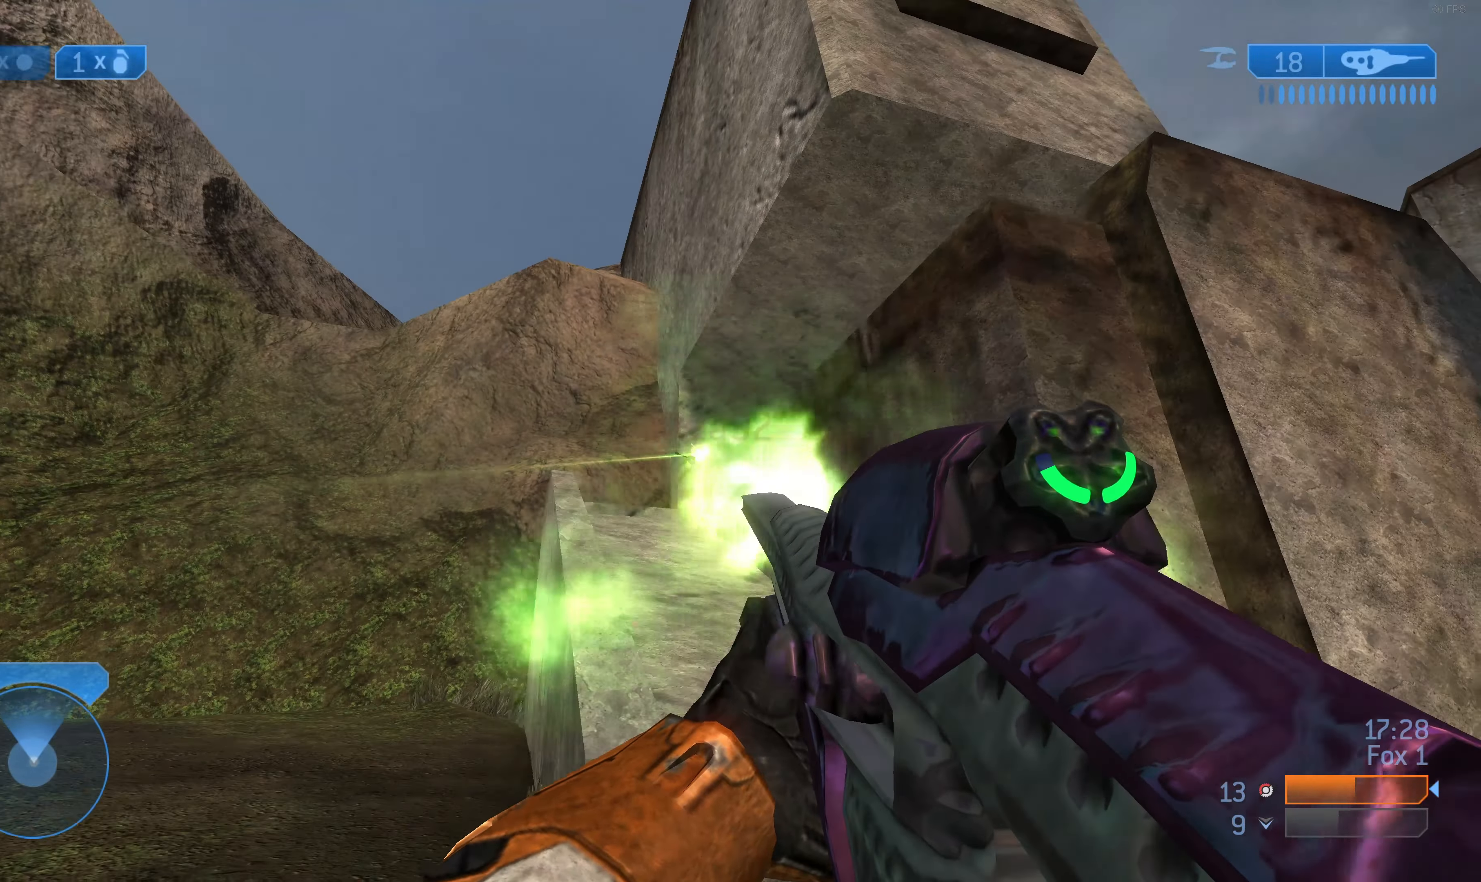
{"buttons": ["R2"], "left_stick": "up-left", "right_stick": "up", "events": [[34, "left_stick", "up-right"], [34, "right_stick", "left"], [67, "R2", "down"], [100, "right_stick", "up"], [167, "R2", "up"], [167, "right_stick", "center"], [267, "R2", "down"], [334, "left_stick", "up-left"], [467, "right_stick", "up"]]}
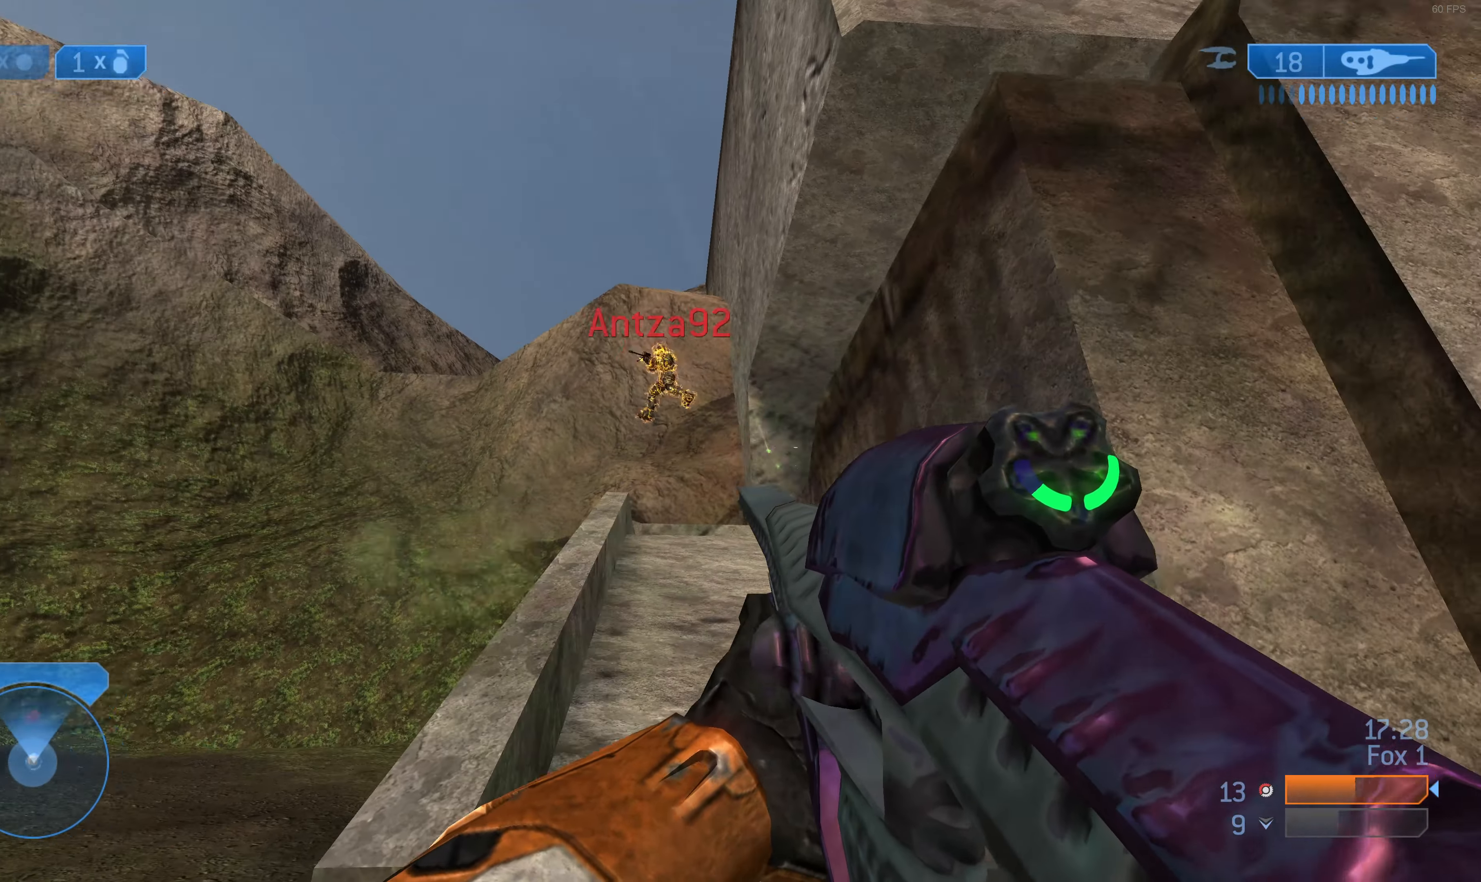
{"buttons": [], "left_stick": "down-left", "right_stick": "left", "events": [[67, "R2", "up"], [67, "right_stick", "right"], [167, "left_stick", "left"], [200, "right_stick", "down-right"], [334, "left_stick", "down-left"], [367, "right_stick", "left"]]}
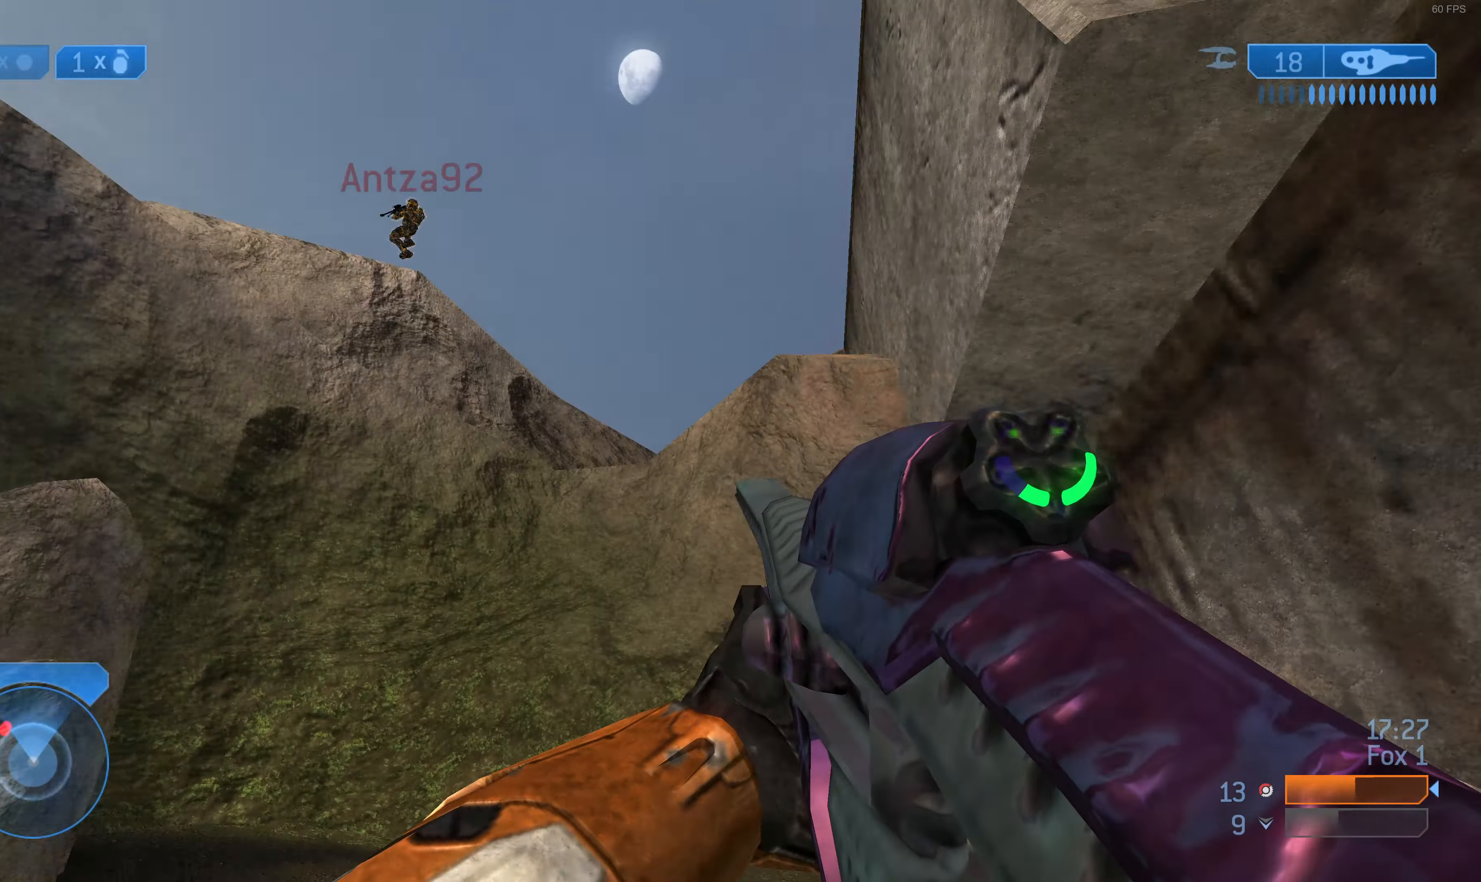
{"buttons": [], "left_stick": "left", "right_stick": "center", "events": [[167, "right_stick", "down-left"], [200, "left_stick", "left"], [300, "R2", "down"], [400, "right_stick", "center"], [434, "R2", "up"]]}
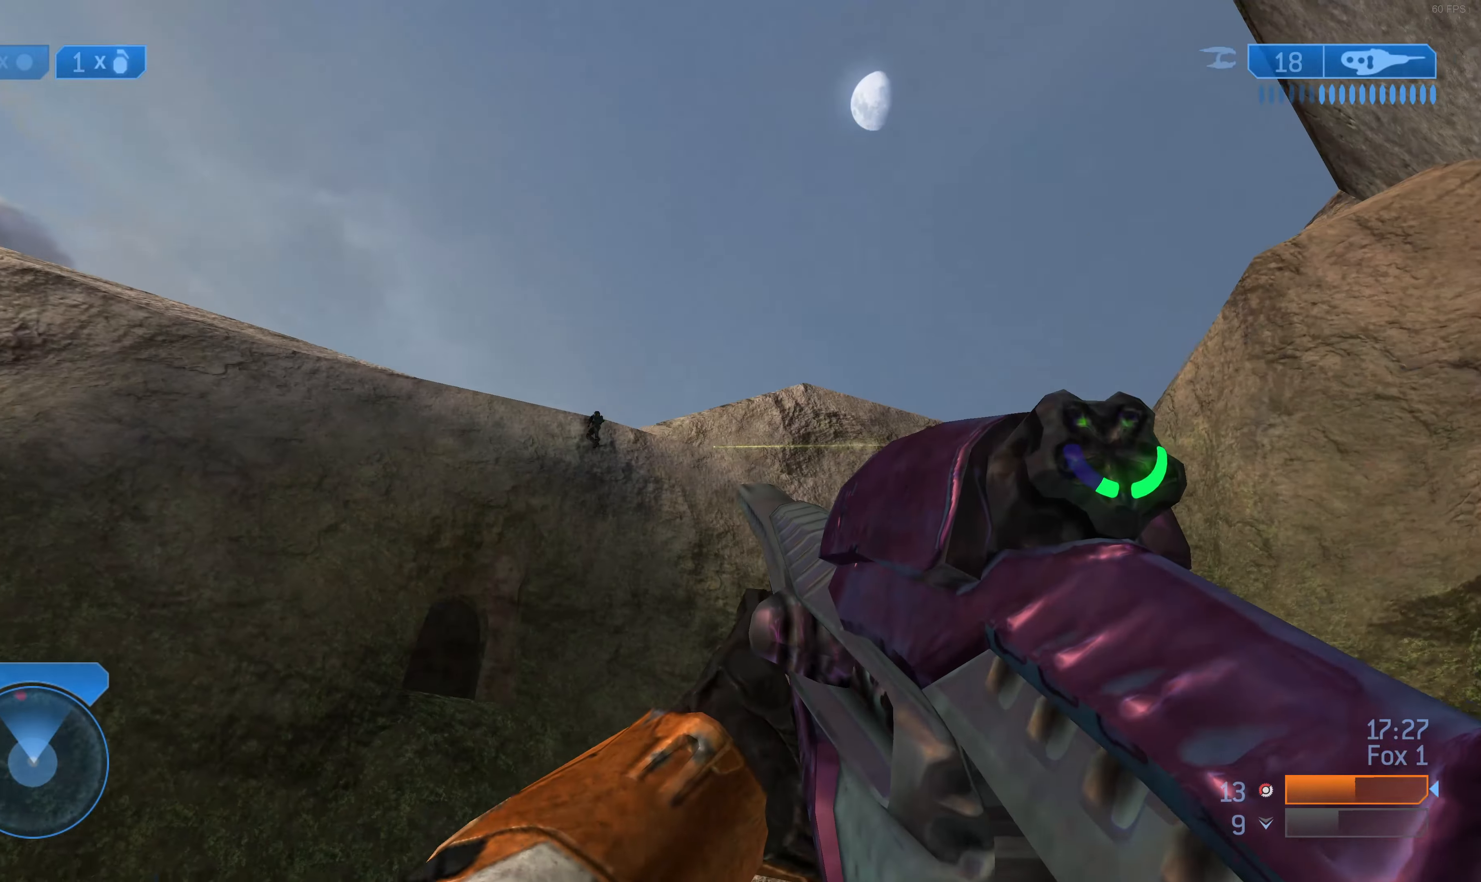
{"buttons": ["R2"], "left_stick": "up-left", "right_stick": "center", "events": [[67, "right_stick", "left"], [134, "R2", "down"], [167, "right_stick", "up"], [300, "R2", "up"], [300, "right_stick", "center"], [367, "R2", "down"], [467, "R2", "up"], [500, "R2", "down"], [500, "left_stick", "up-left"]]}
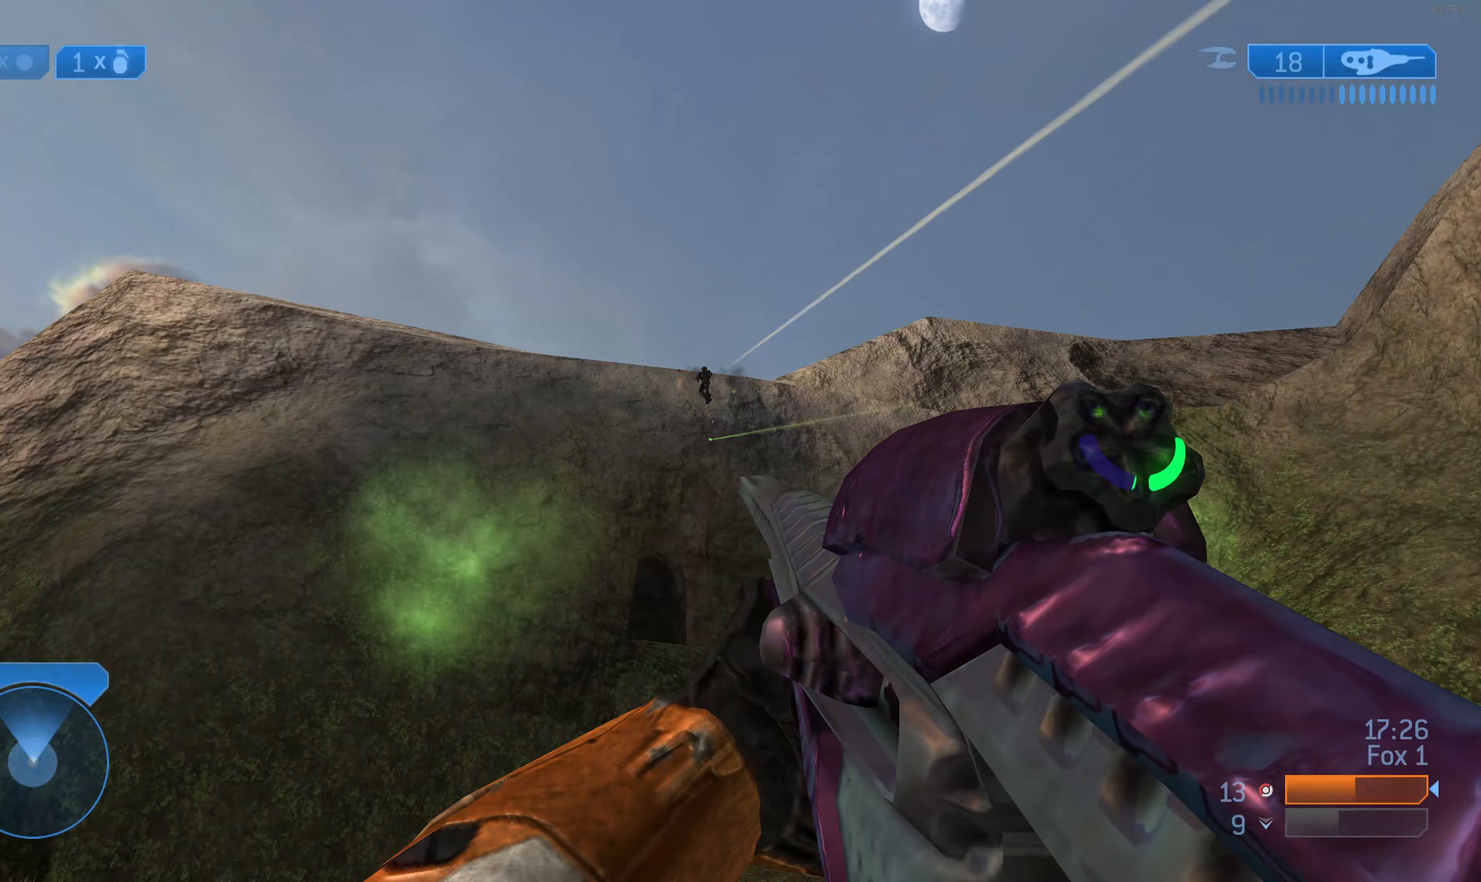
{"buttons": [], "left_stick": "up", "right_stick": "center", "events": [[67, "right_stick", "right"], [100, "R2", "up"], [133, "right_stick", "down"], [233, "R2", "down"], [233, "right_stick", "center"], [300, "left_stick", "up"], [367, "right_stick", "up"], [500, "R2", "up"], [500, "right_stick", "center"]]}
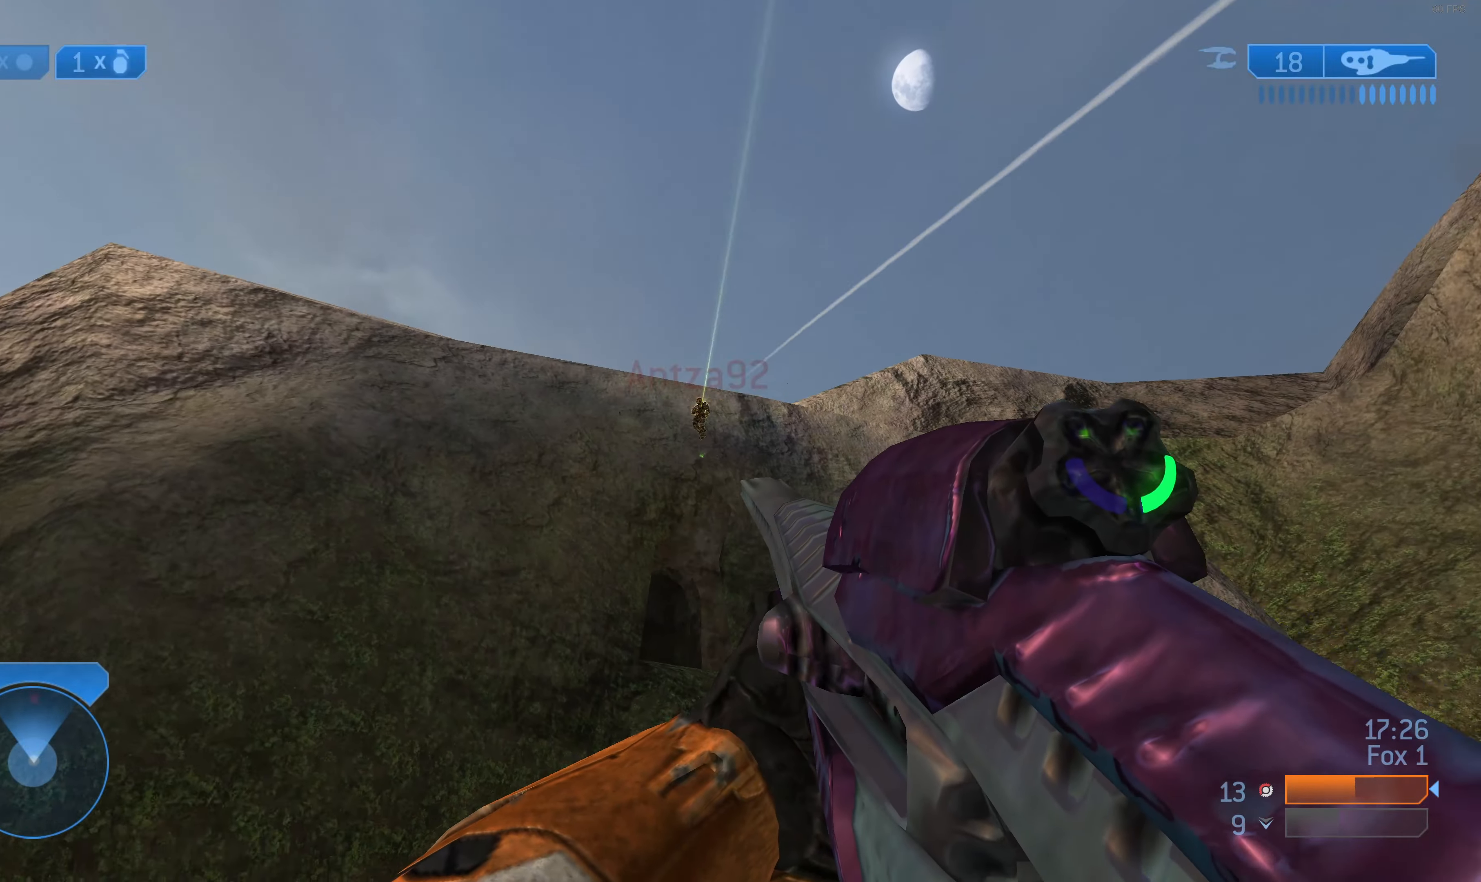
{"buttons": ["R2"], "left_stick": "right", "right_stick": "down-left", "events": [[67, "R2", "down"], [133, "R2", "up"], [133, "right_stick", "down"], [200, "R2", "down"], [200, "right_stick", "center"], [233, "left_stick", "up-right"], [300, "R2", "up"], [333, "R2", "down"], [333, "left_stick", "right"], [433, "R2", "up"], [500, "R2", "down"], [500, "right_stick", "down-left"]]}
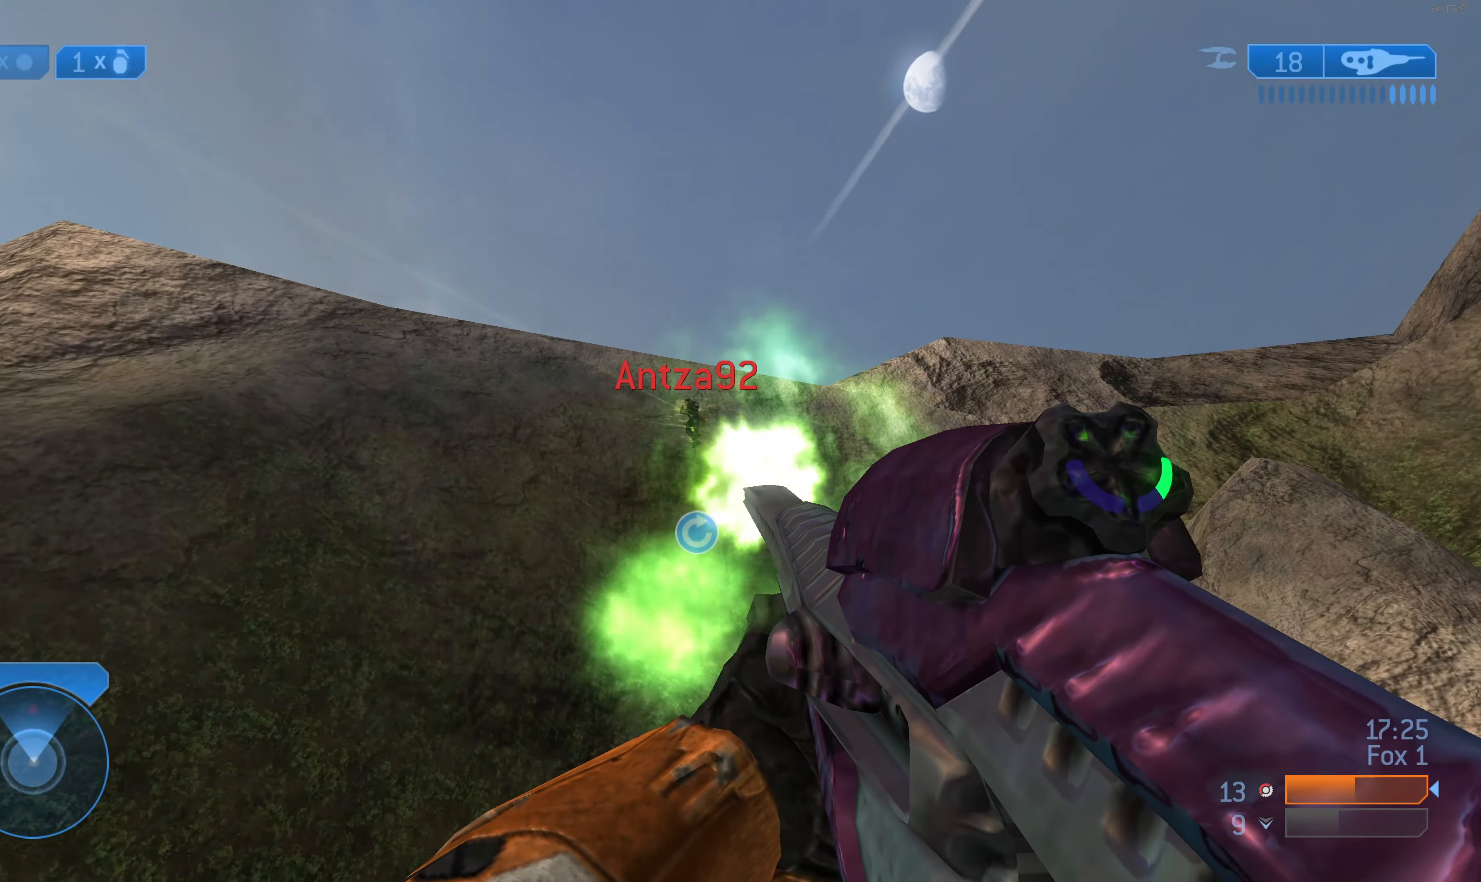
{"buttons": ["R2"], "left_stick": "down", "right_stick": "center", "events": [[67, "left_stick", "down-right"], [100, "R2", "up"], [100, "right_stick", "center"], [133, "R2", "down"], [200, "right_stick", "up"], [267, "R2", "up"], [300, "R2", "down"], [367, "left_stick", "down"], [367, "right_stick", "center"], [433, "R2", "up"], [467, "R2", "down"]]}
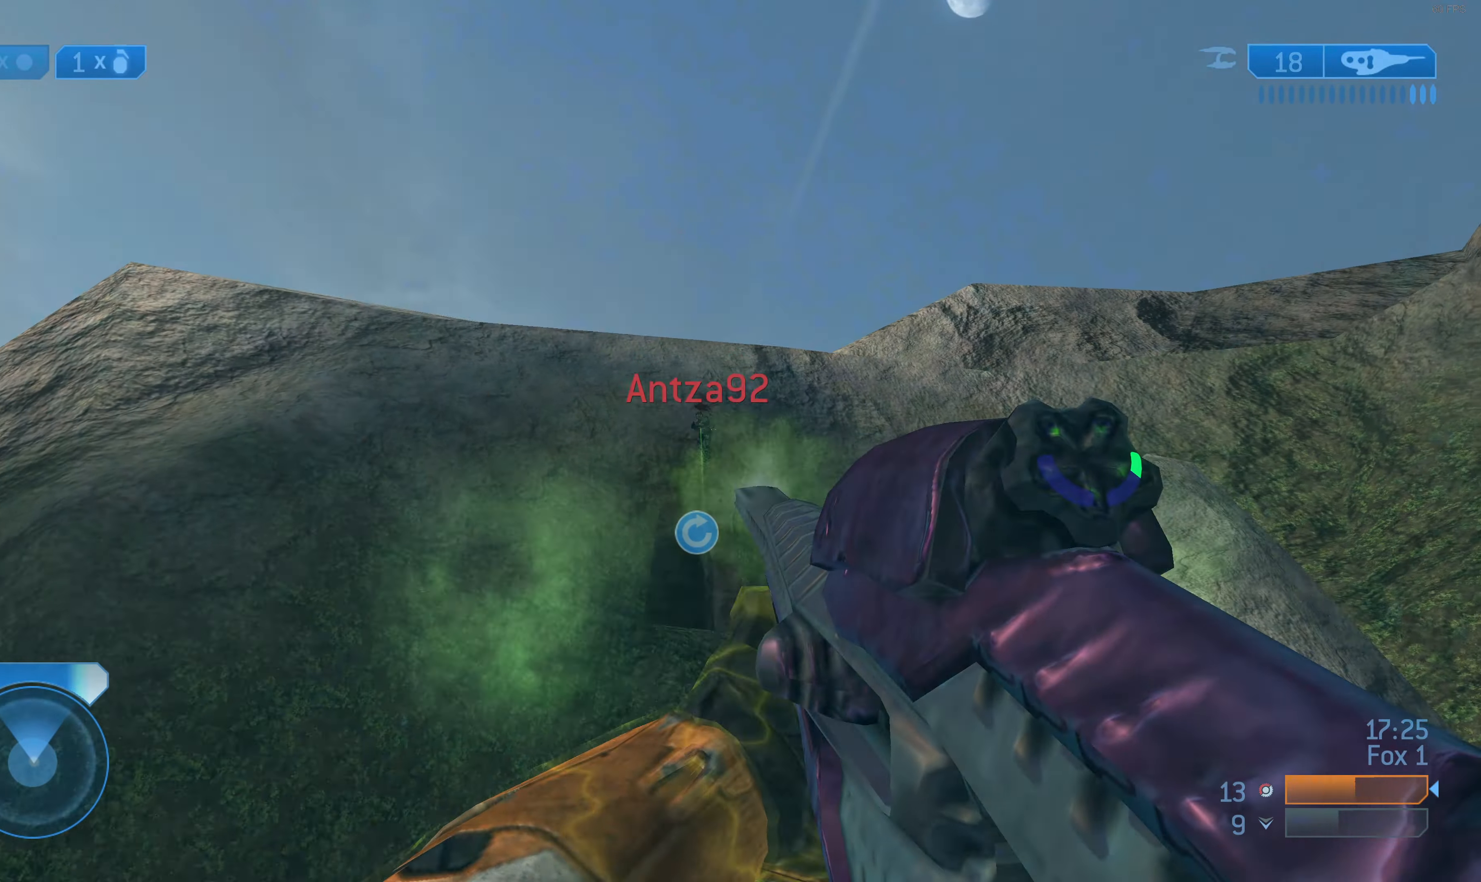
{"buttons": ["R2"], "left_stick": "down", "right_stick": "center", "events": [[67, "R2", "up"], [133, "R2", "down"], [167, "right_stick", "up"], [233, "R2", "up"], [267, "R2", "down"], [267, "right_stick", "center"]]}
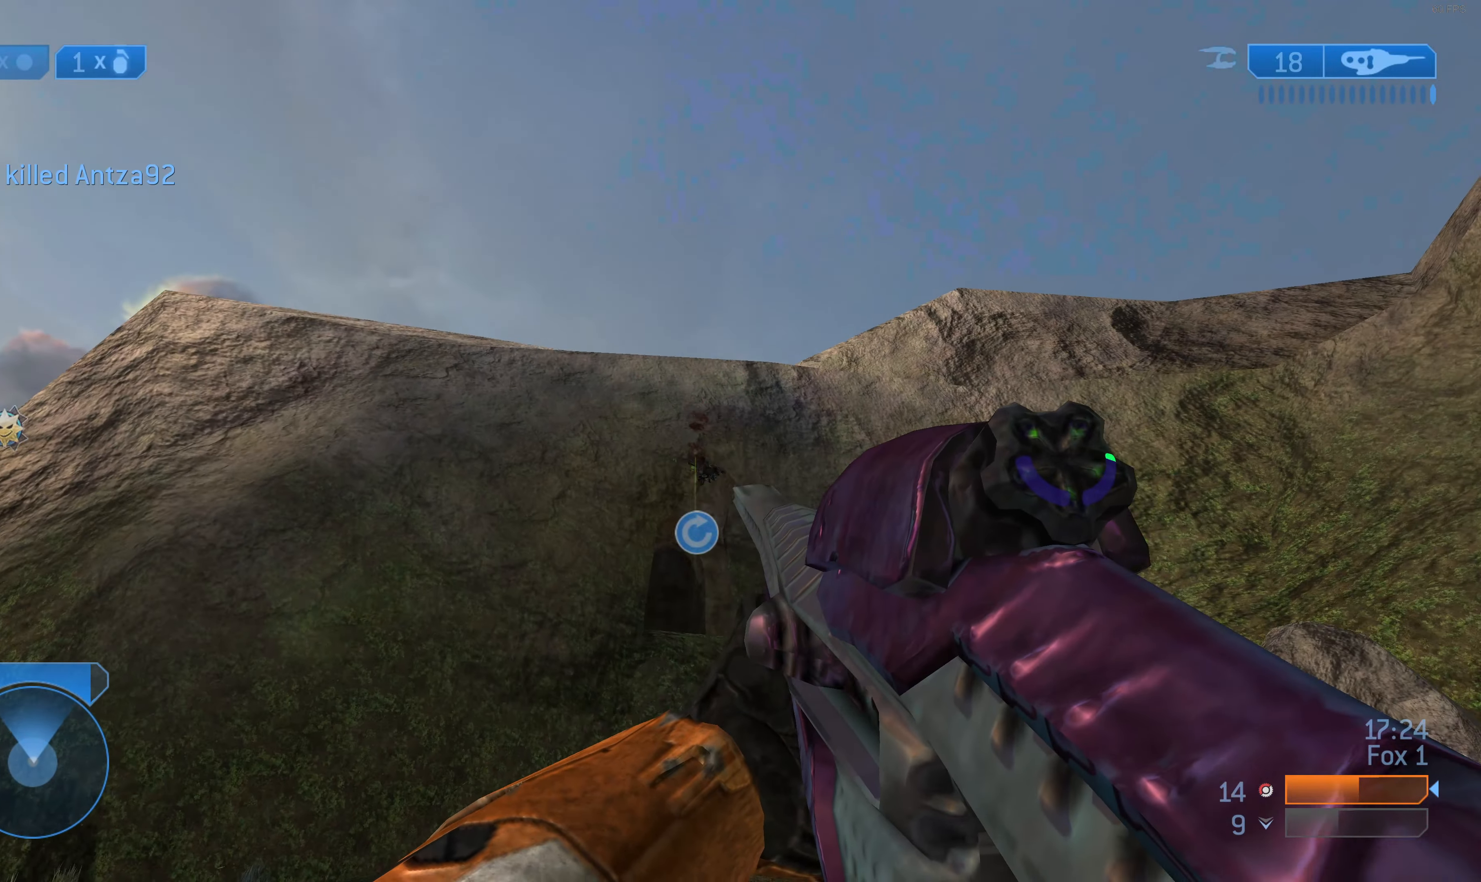
{"buttons": [], "left_stick": "down", "right_stick": "up", "events": [[33, "R2", "up"], [100, "left_stick", "down-right"], [267, "right_stick", "up"], [500, "left_stick", "down"]]}
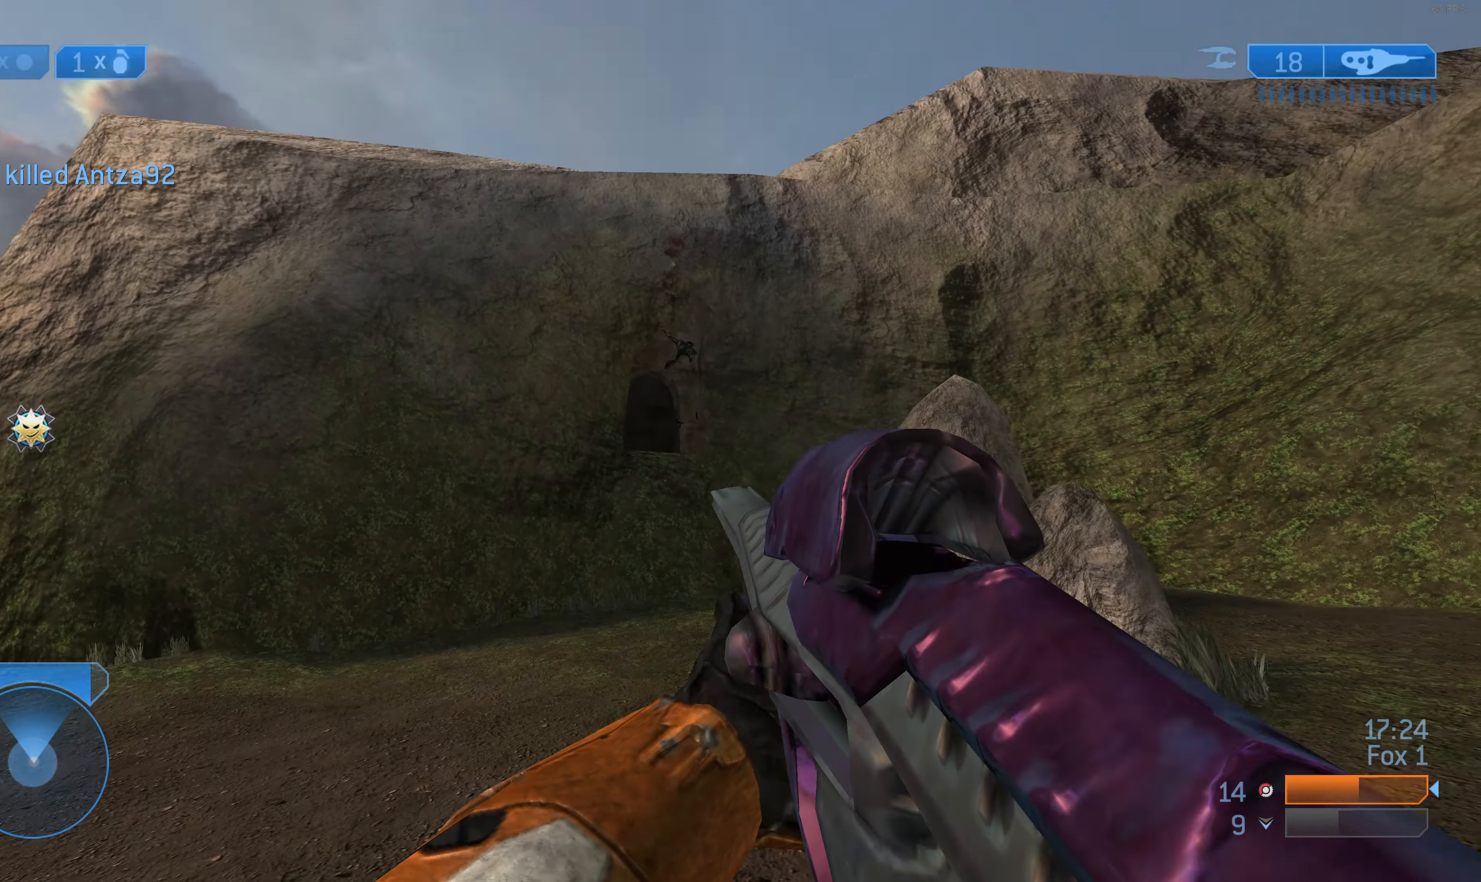
{"buttons": [], "left_stick": "up-left", "right_stick": "center", "events": [[100, "R1", "down"], [100, "right_stick", "center"], [133, "left_stick", "down-left"], [200, "R1", "up"], [300, "left_stick", "left"], [467, "left_stick", "up-left"]]}
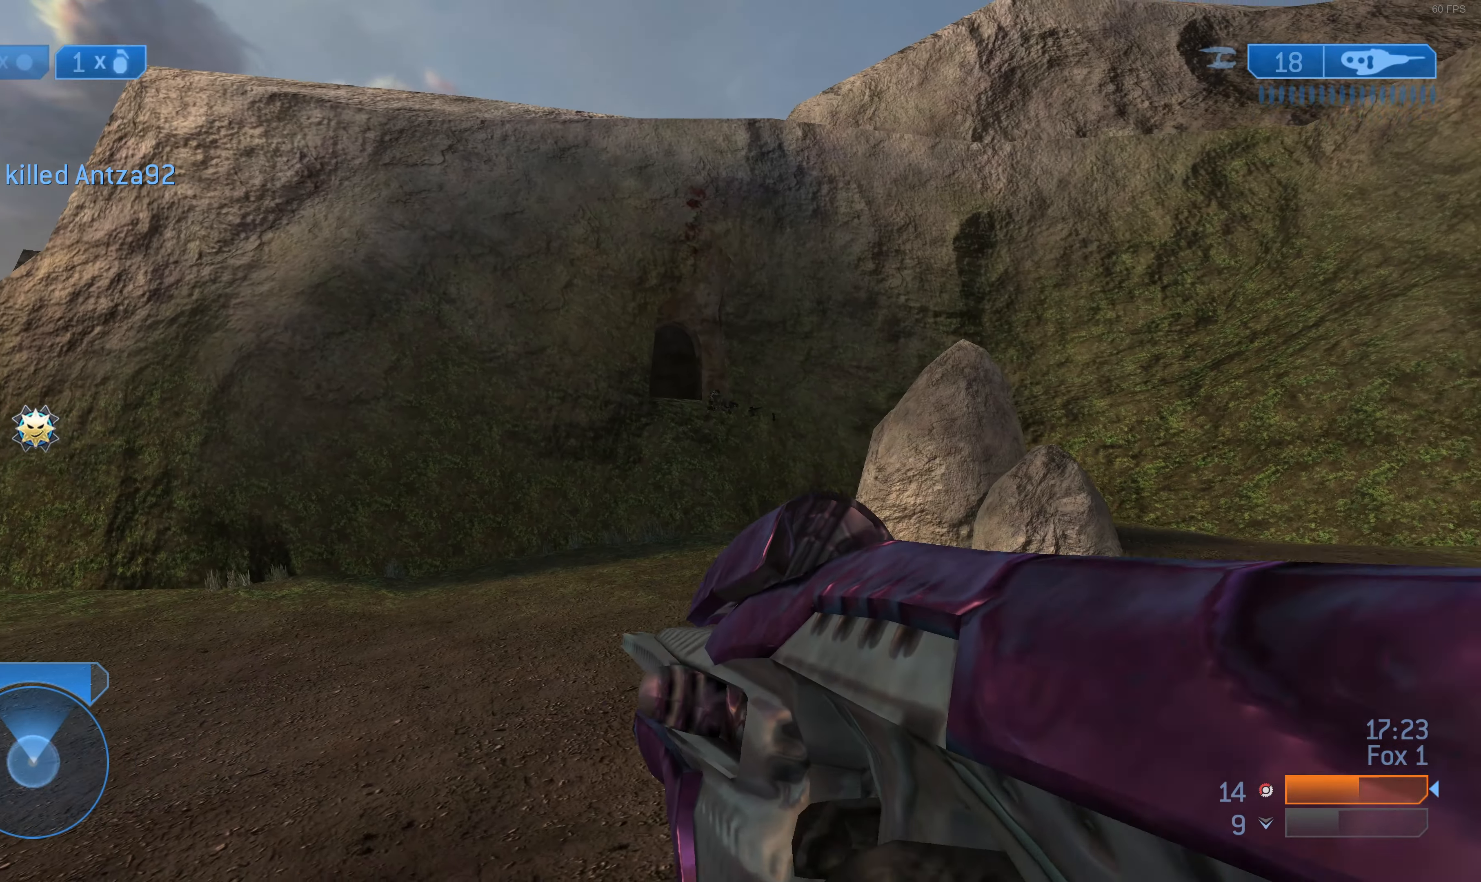
{"buttons": [], "left_stick": "up", "right_stick": "center", "events": [[133, "left_stick", "up"], [333, "right_stick", "up-right"], [500, "right_stick", "center"]]}
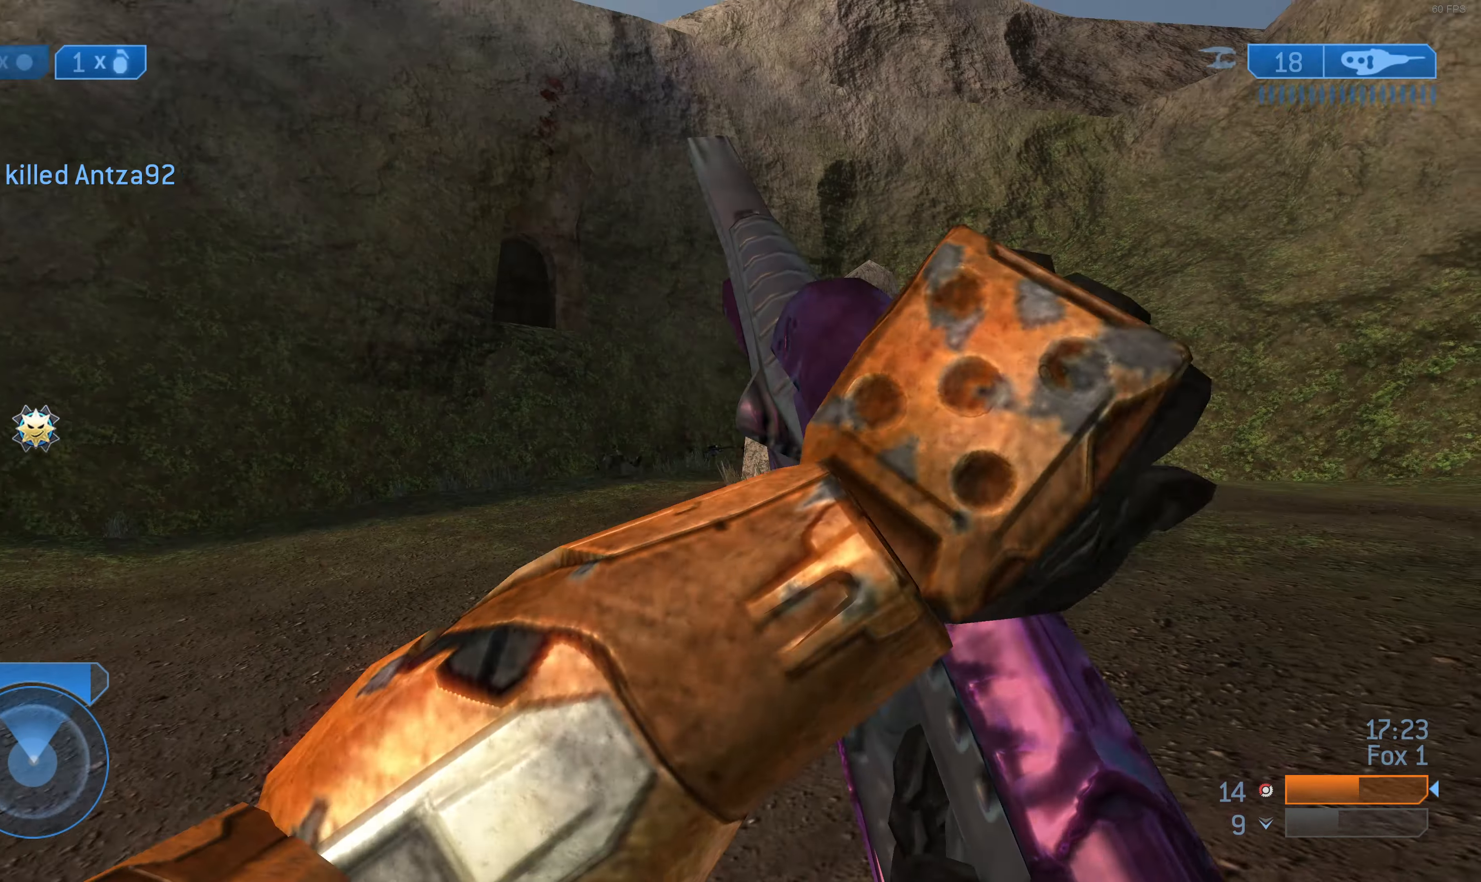
{"buttons": [], "left_stick": "up", "right_stick": "center", "events": []}
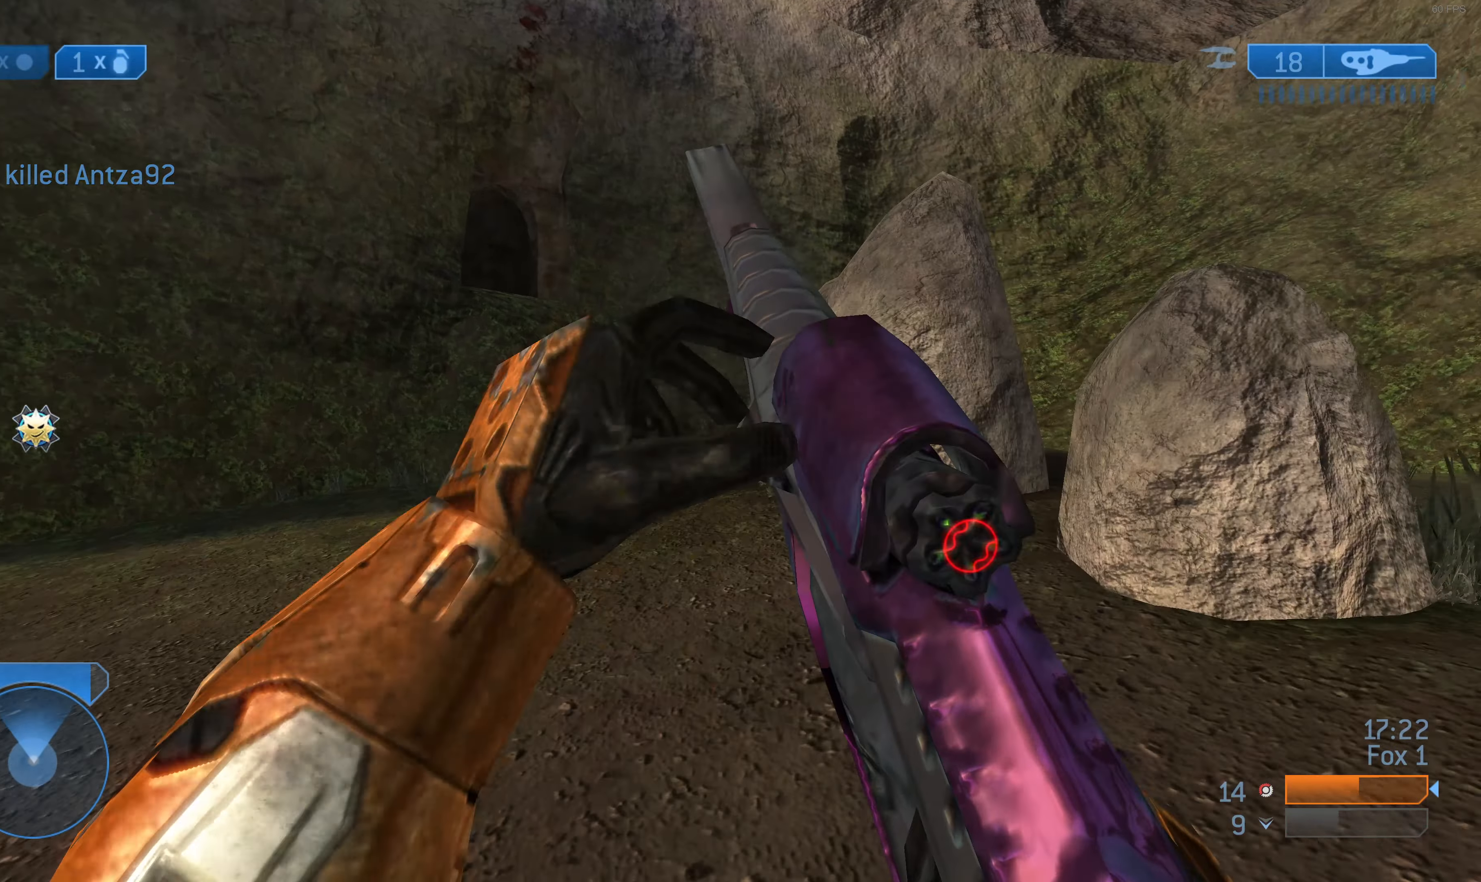
{"buttons": [], "left_stick": "up", "right_stick": "center", "events": []}
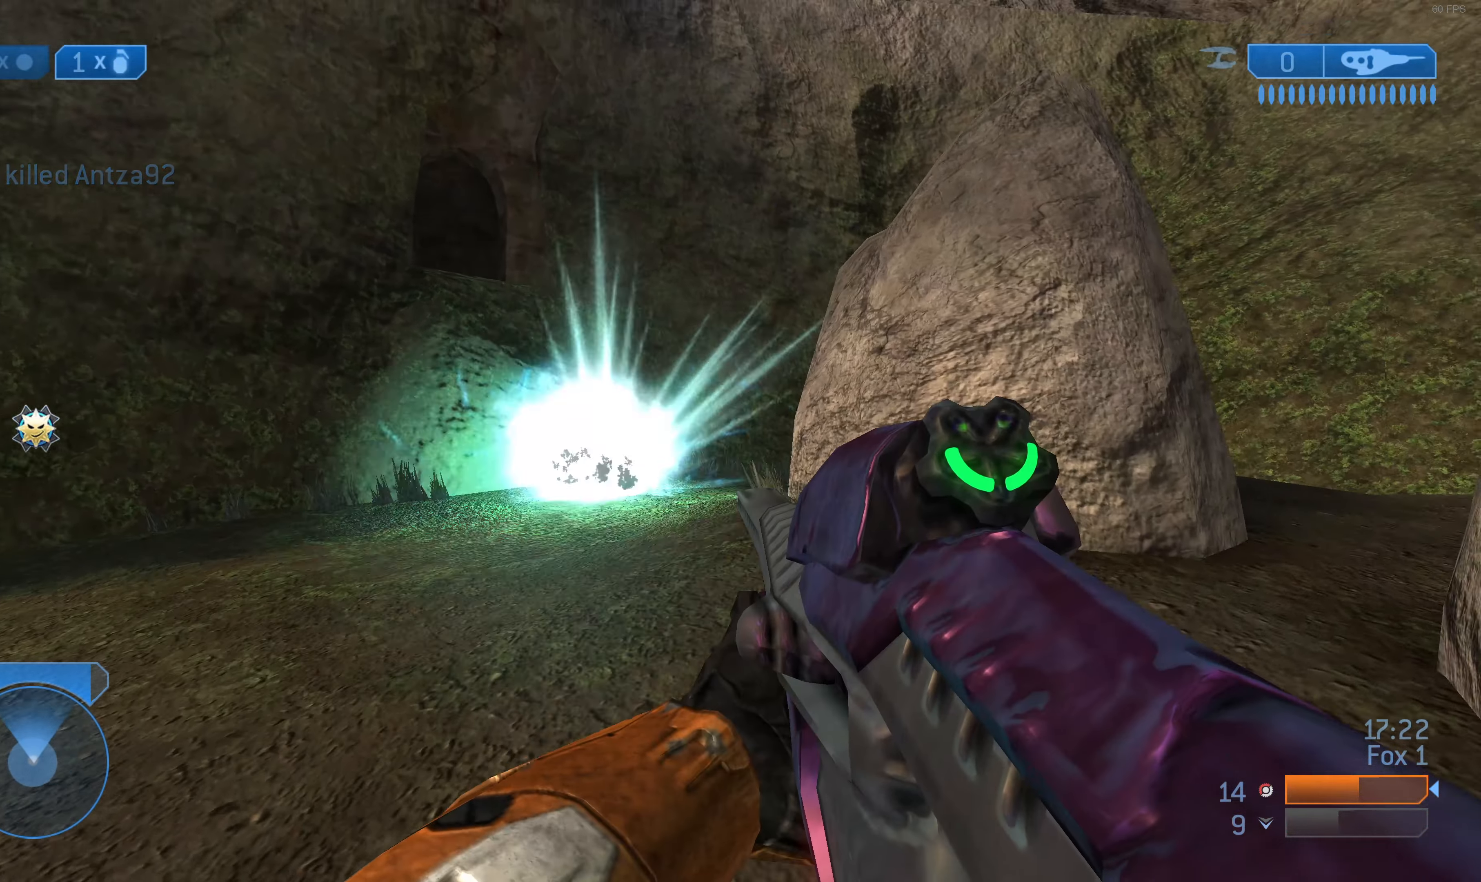
{"buttons": [], "left_stick": "up", "right_stick": "up", "events": [[367, "right_stick", "up"]]}
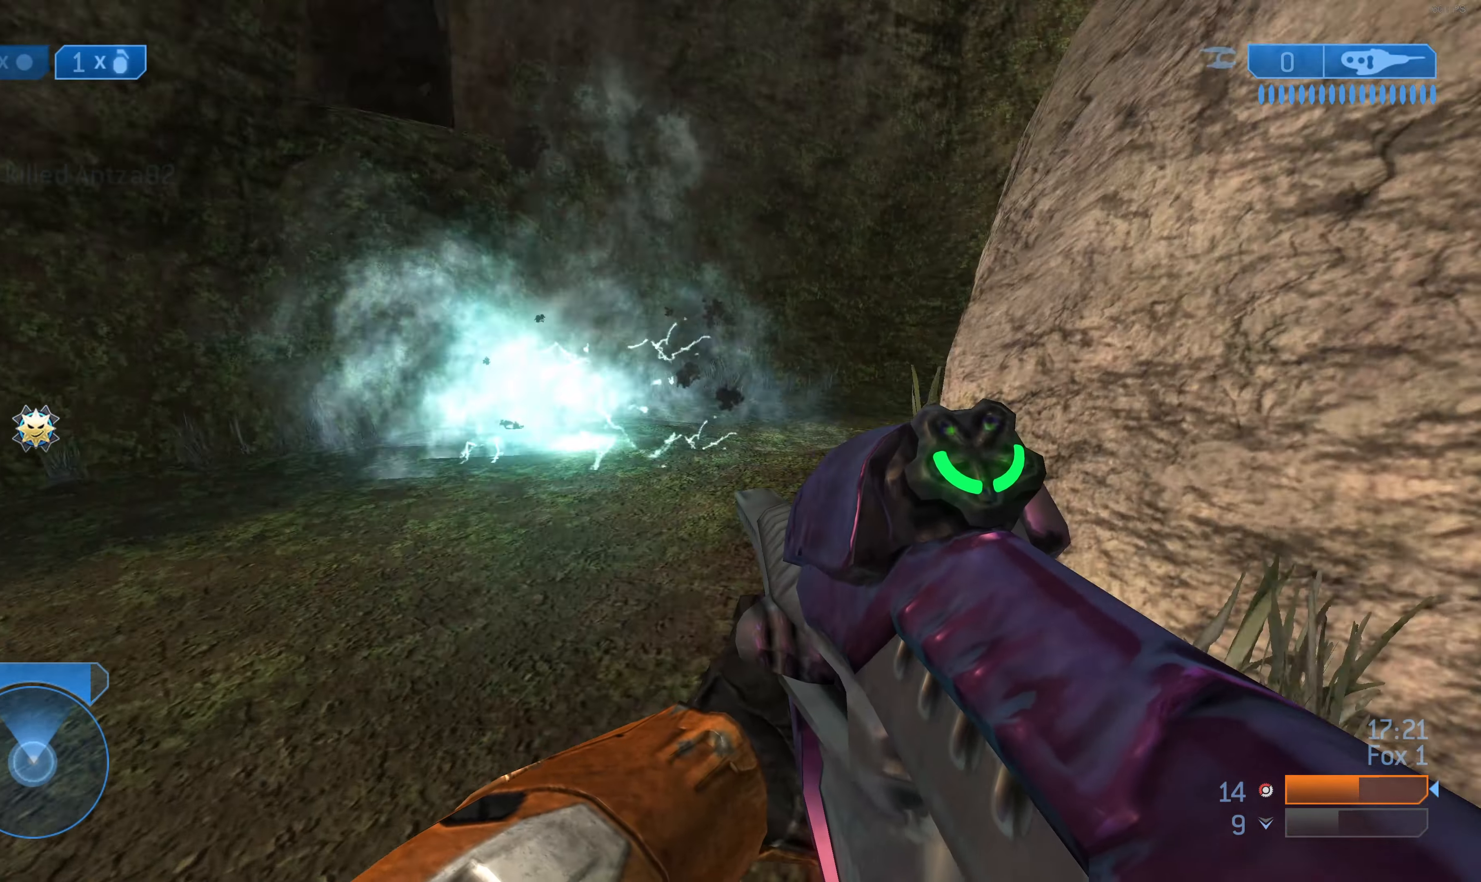
{"buttons": [], "left_stick": "up-left", "right_stick": "right", "events": [[33, "right_stick", "center"], [333, "right_stick", "right"], [500, "left_stick", "up-left"]]}
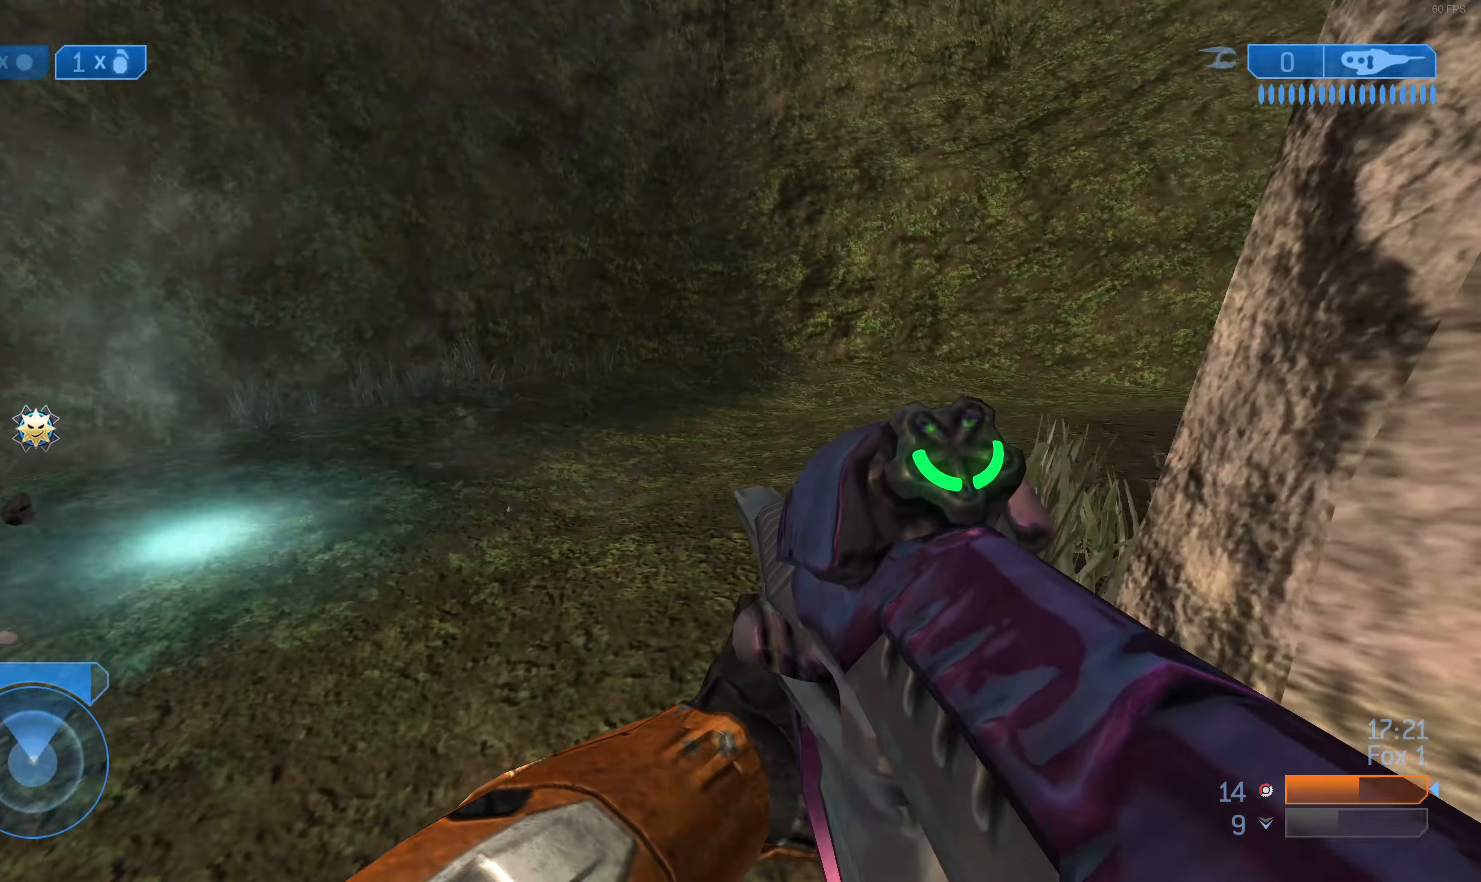
{"buttons": [], "left_stick": "up", "right_stick": "center", "events": [[33, "right_stick", "center"], [233, "left_stick", "up"], [266, "right_stick", "up-right"], [333, "right_stick", "right"], [466, "right_stick", "center"]]}
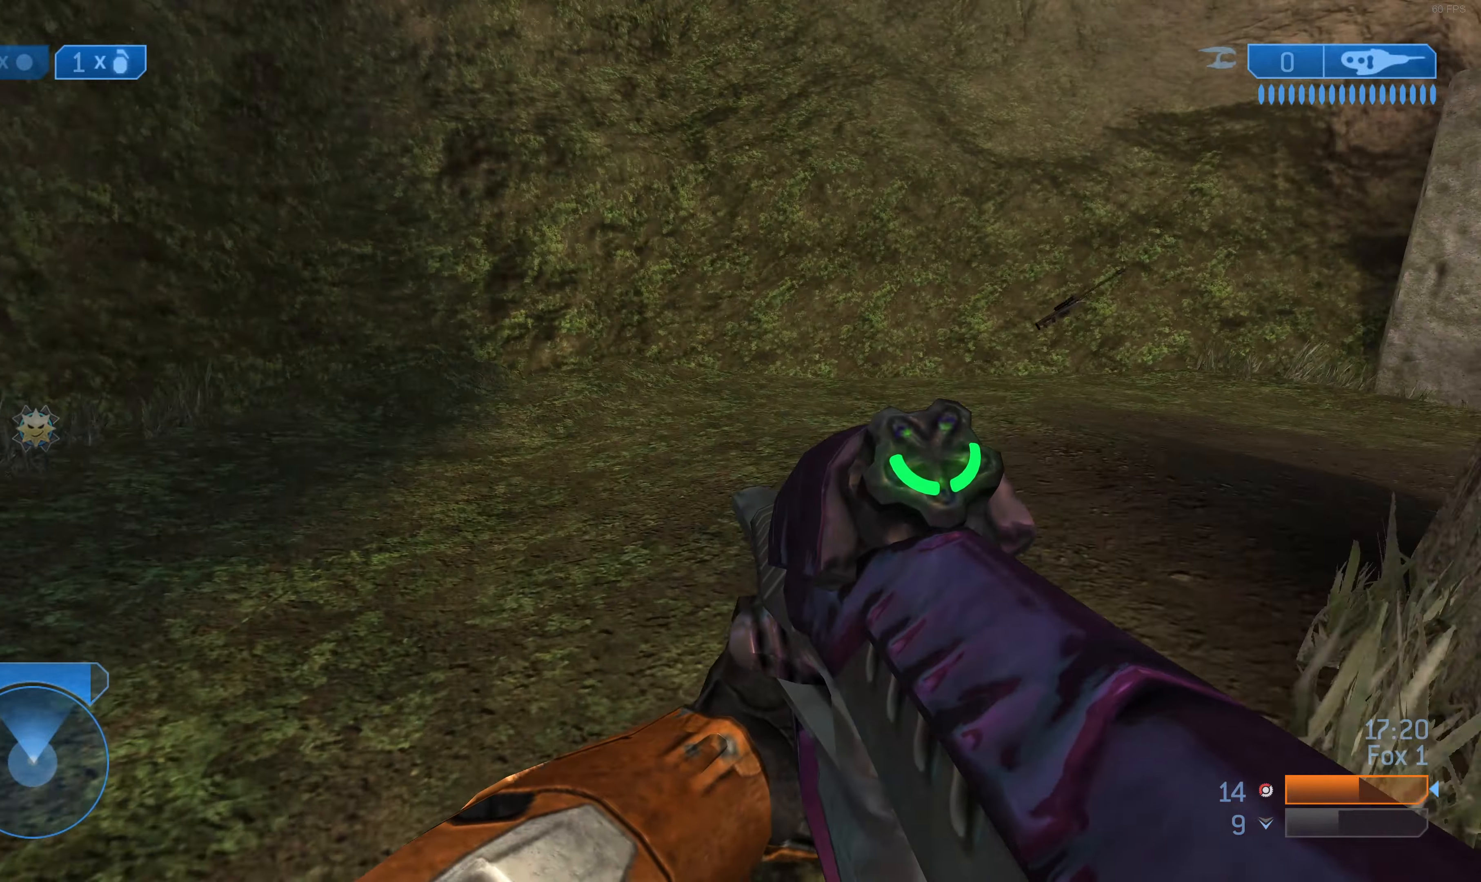
{"buttons": [], "left_stick": "up", "right_stick": "right", "events": [[133, "right_stick", "right"]]}
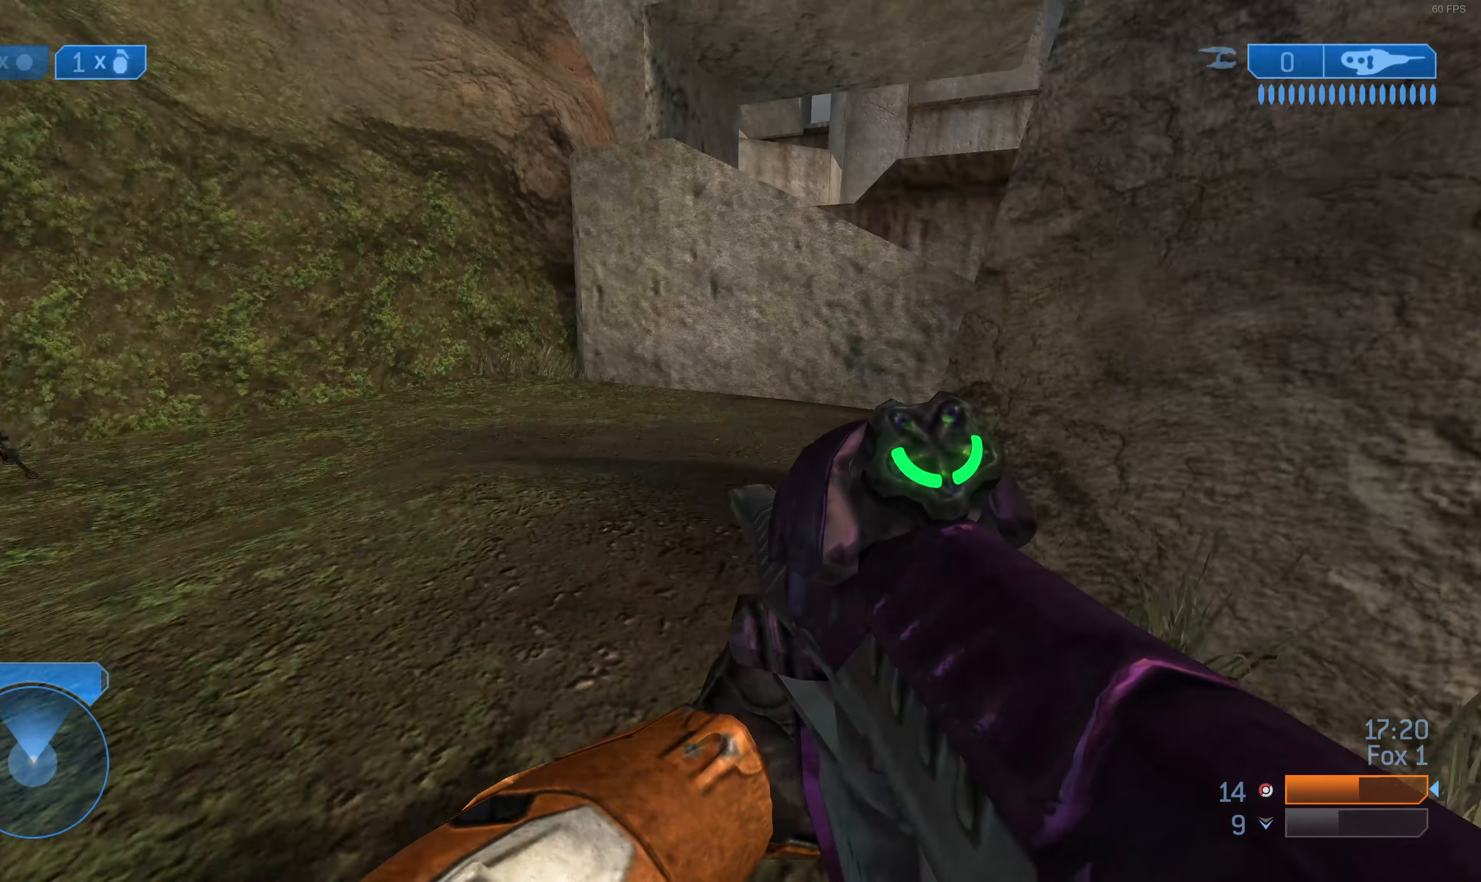
{"buttons": [], "left_stick": "up", "right_stick": "center", "events": [[33, "right_stick", "center"]]}
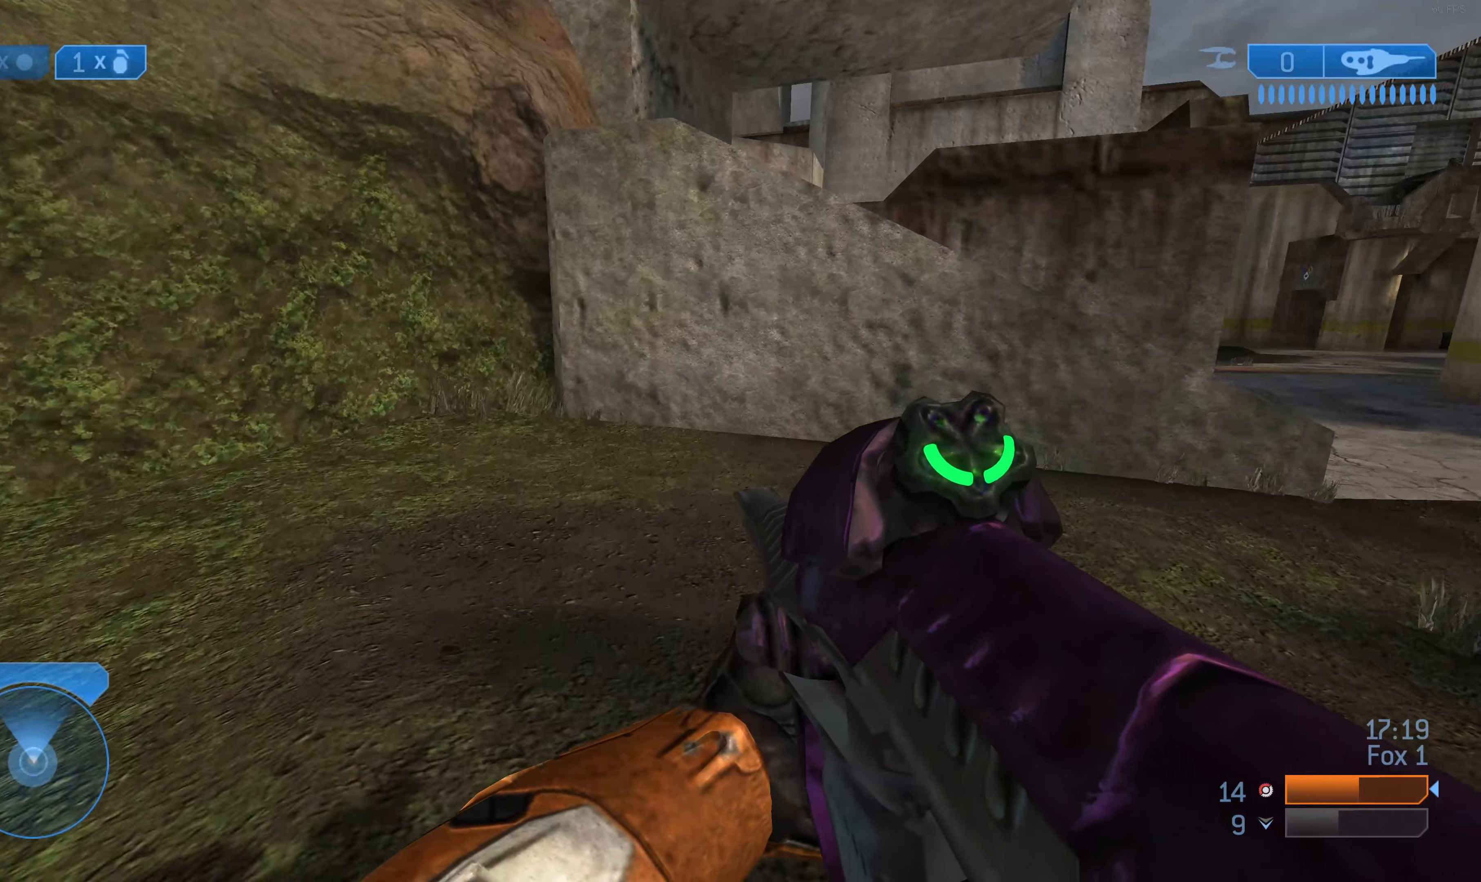
{"buttons": [], "left_stick": "up", "right_stick": "center", "events": [[33, "right_stick", "right"], [233, "right_stick", "center"]]}
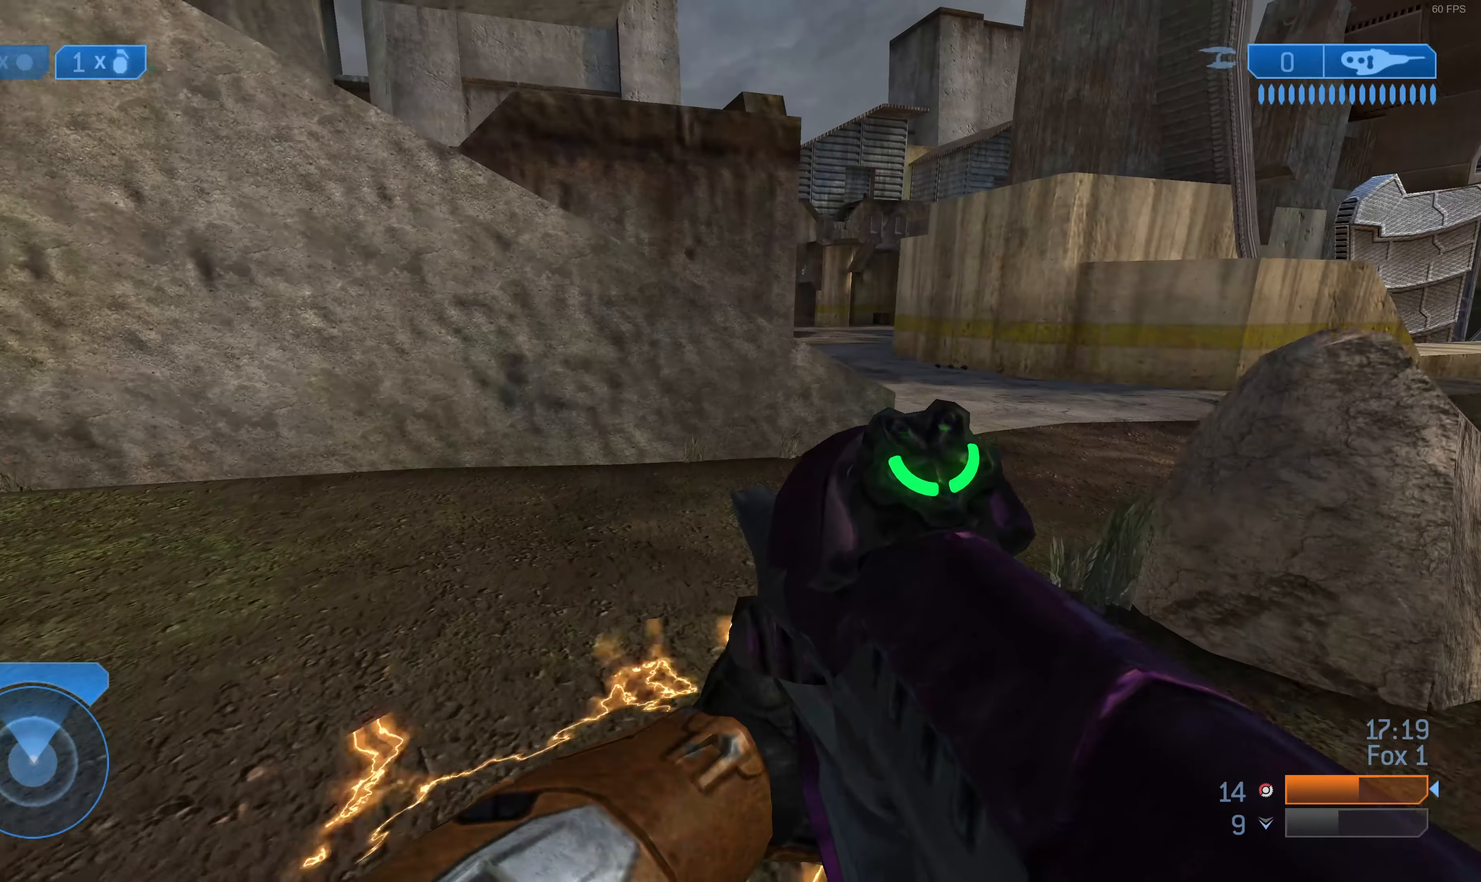
{"buttons": ["R1"], "left_stick": "up", "right_stick": "center", "events": [[233, "right_stick", "up-right"], [433, "right_stick", "center"], [466, "R1", "down"]]}
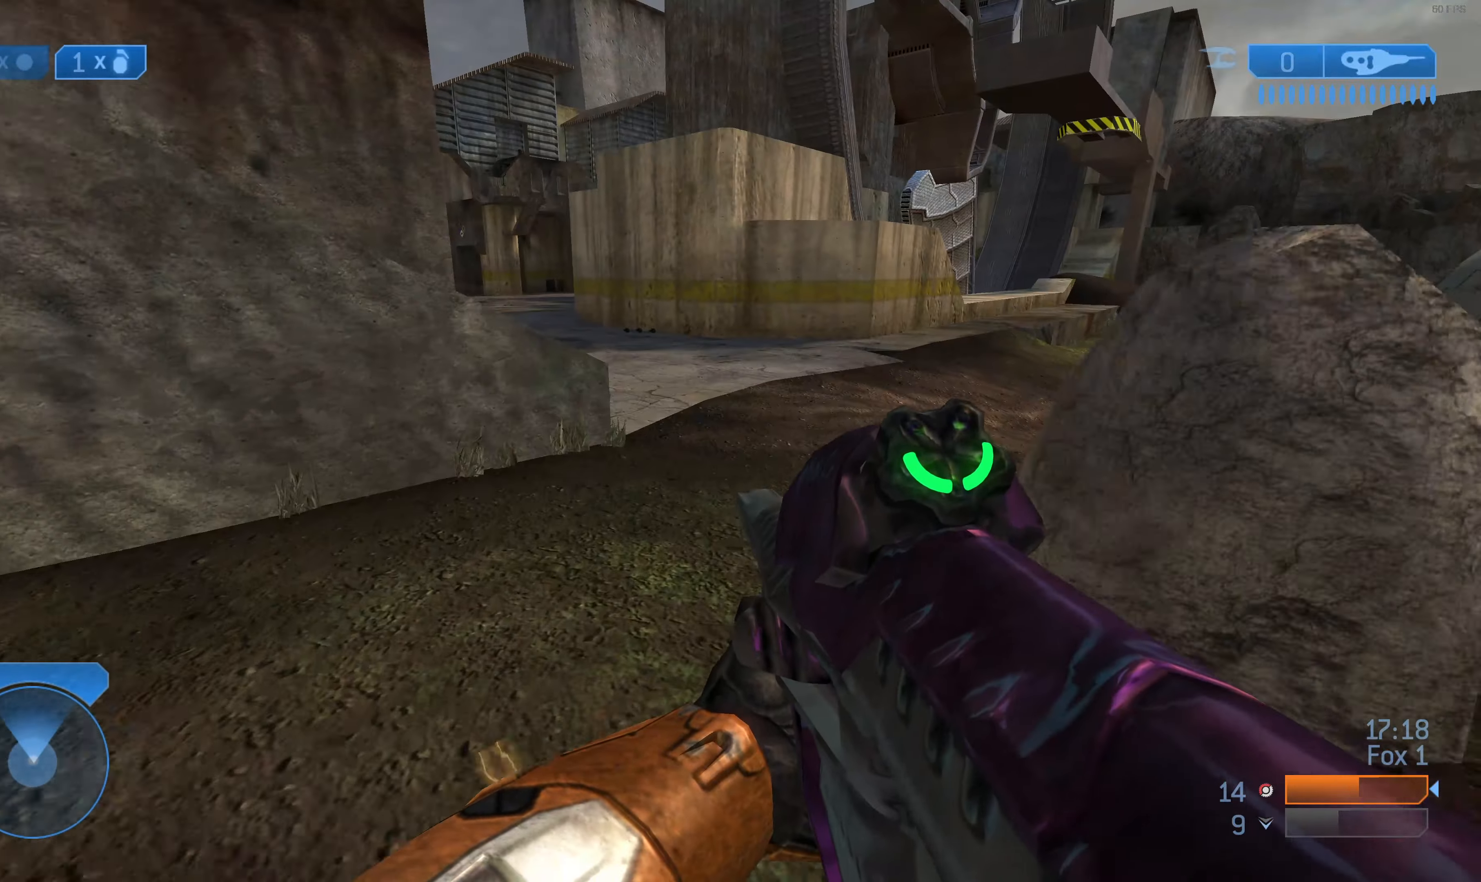
{"buttons": [], "left_stick": "up", "right_stick": "center", "events": [[100, "R1", "up"]]}
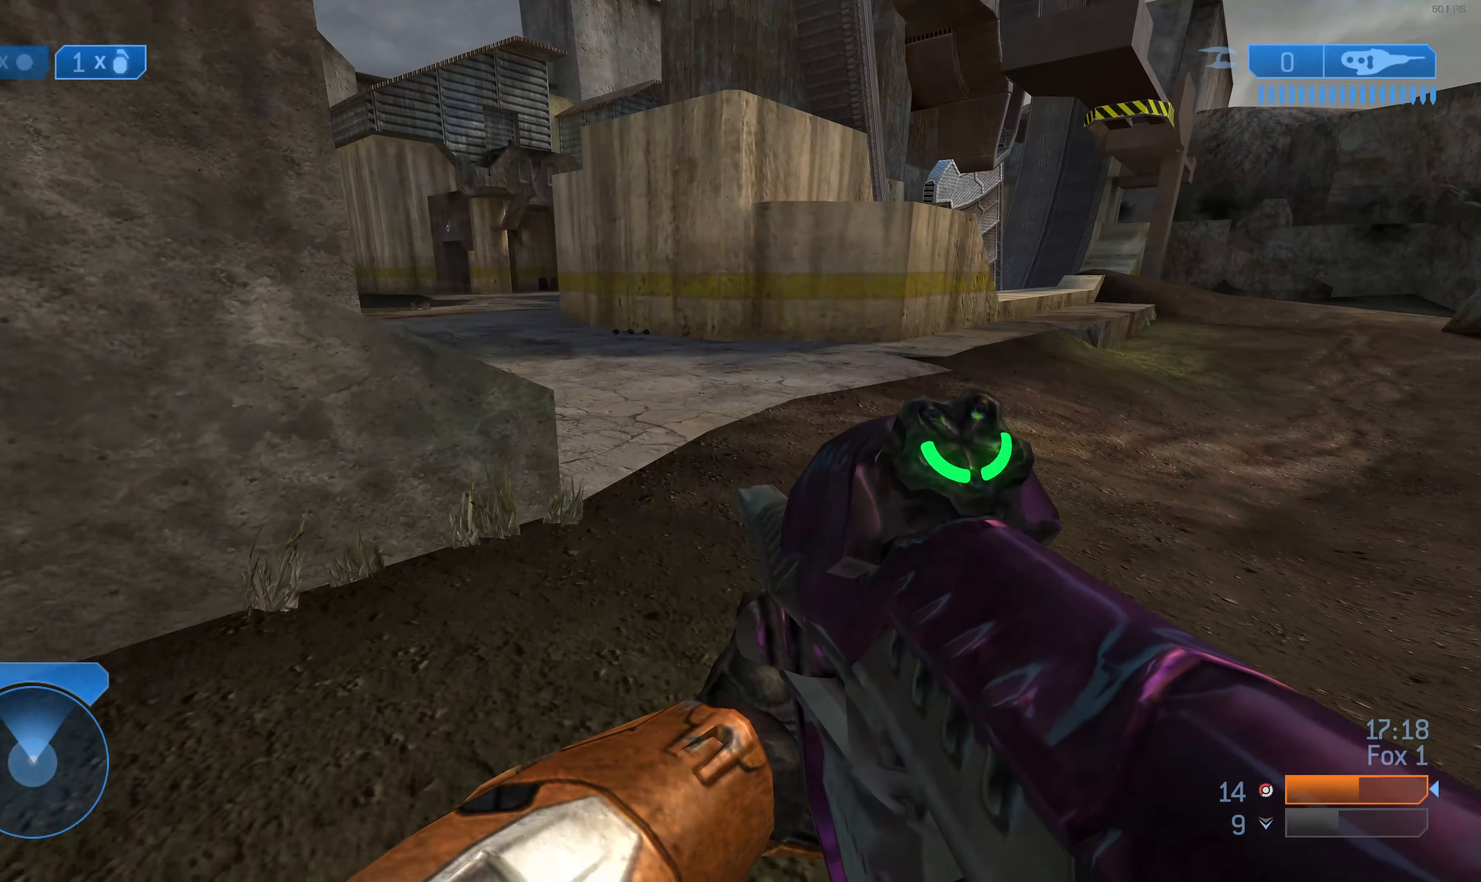
{"buttons": [], "left_stick": "up", "right_stick": "center", "events": []}
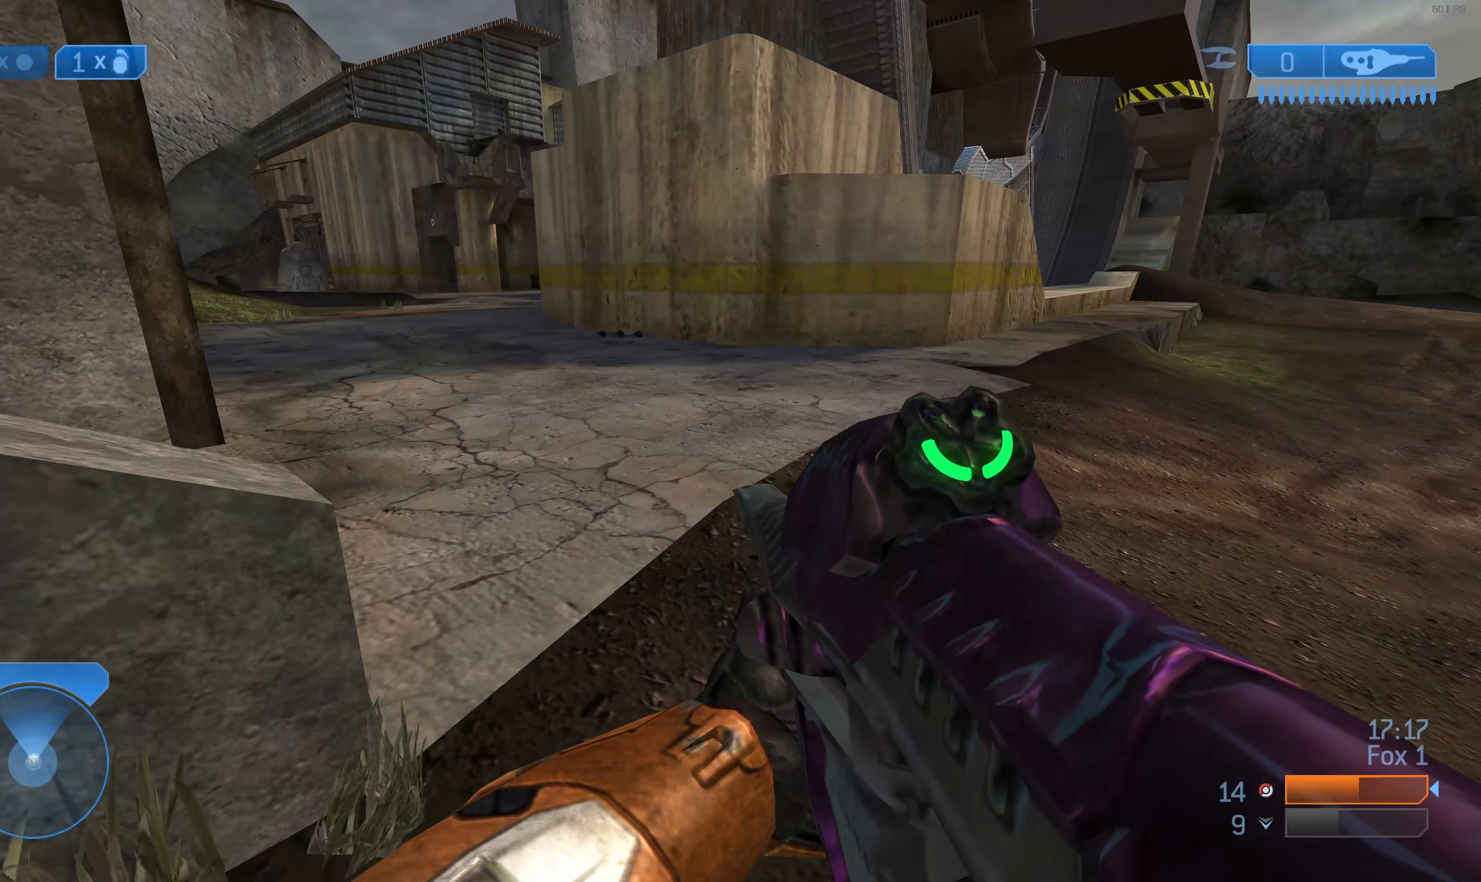
{"buttons": [], "left_stick": "up", "right_stick": "right", "events": [[500, "right_stick", "right"]]}